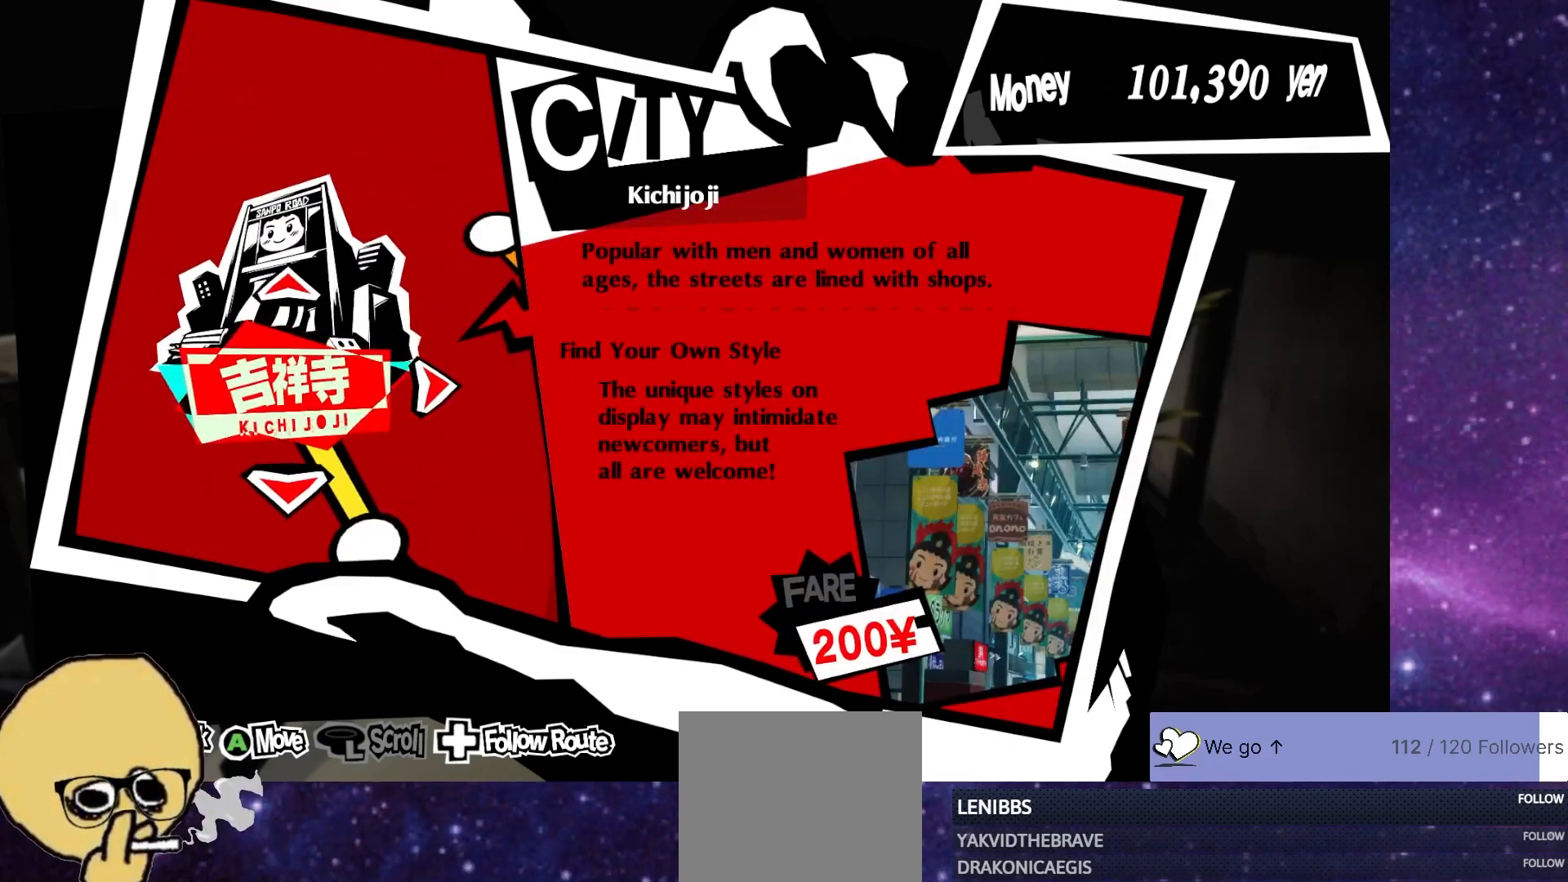
Gameplay with a controller (PlayStation layout); each line is a JSON object with the inputs held at the frame after it. "events" lists button and stick changes between this image and that frame as [ms after this image, input, new state], when the widget could be followed in between.
{"buttons": [], "left_stick": "center", "right_stick": "center", "events": [[17, "DPAD_RIGHT", "down"], [200, "DPAD_RIGHT", "up"]]}
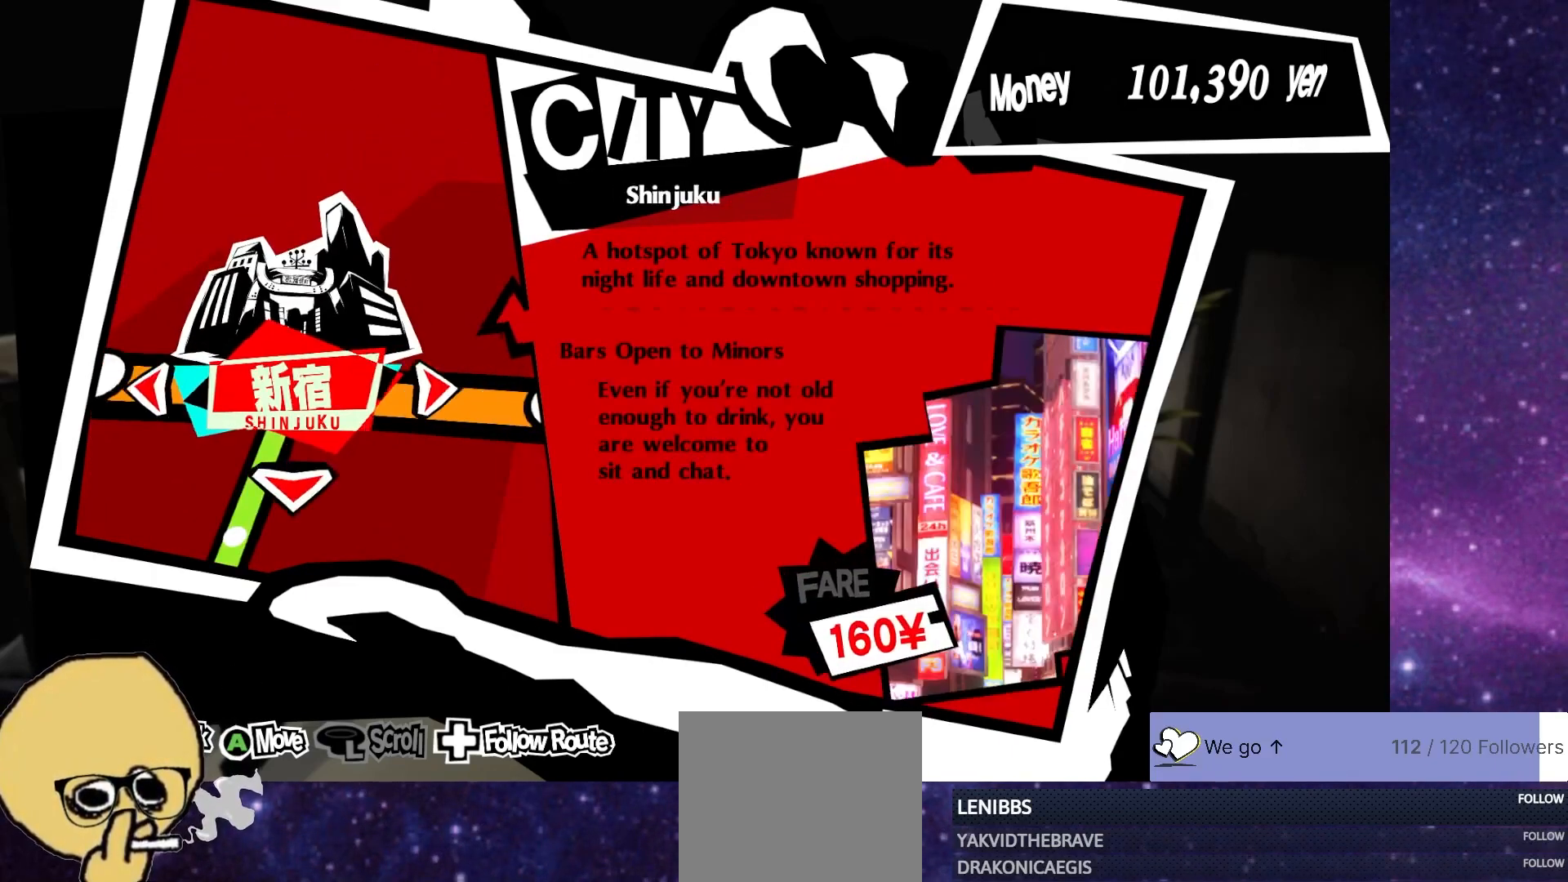
{"buttons": ["DPAD_RIGHT"], "left_stick": "center", "right_stick": "center", "events": [[17, "DPAD_DOWN", "down"], [150, "DPAD_DOWN", "up"], [383, "DPAD_RIGHT", "down"]]}
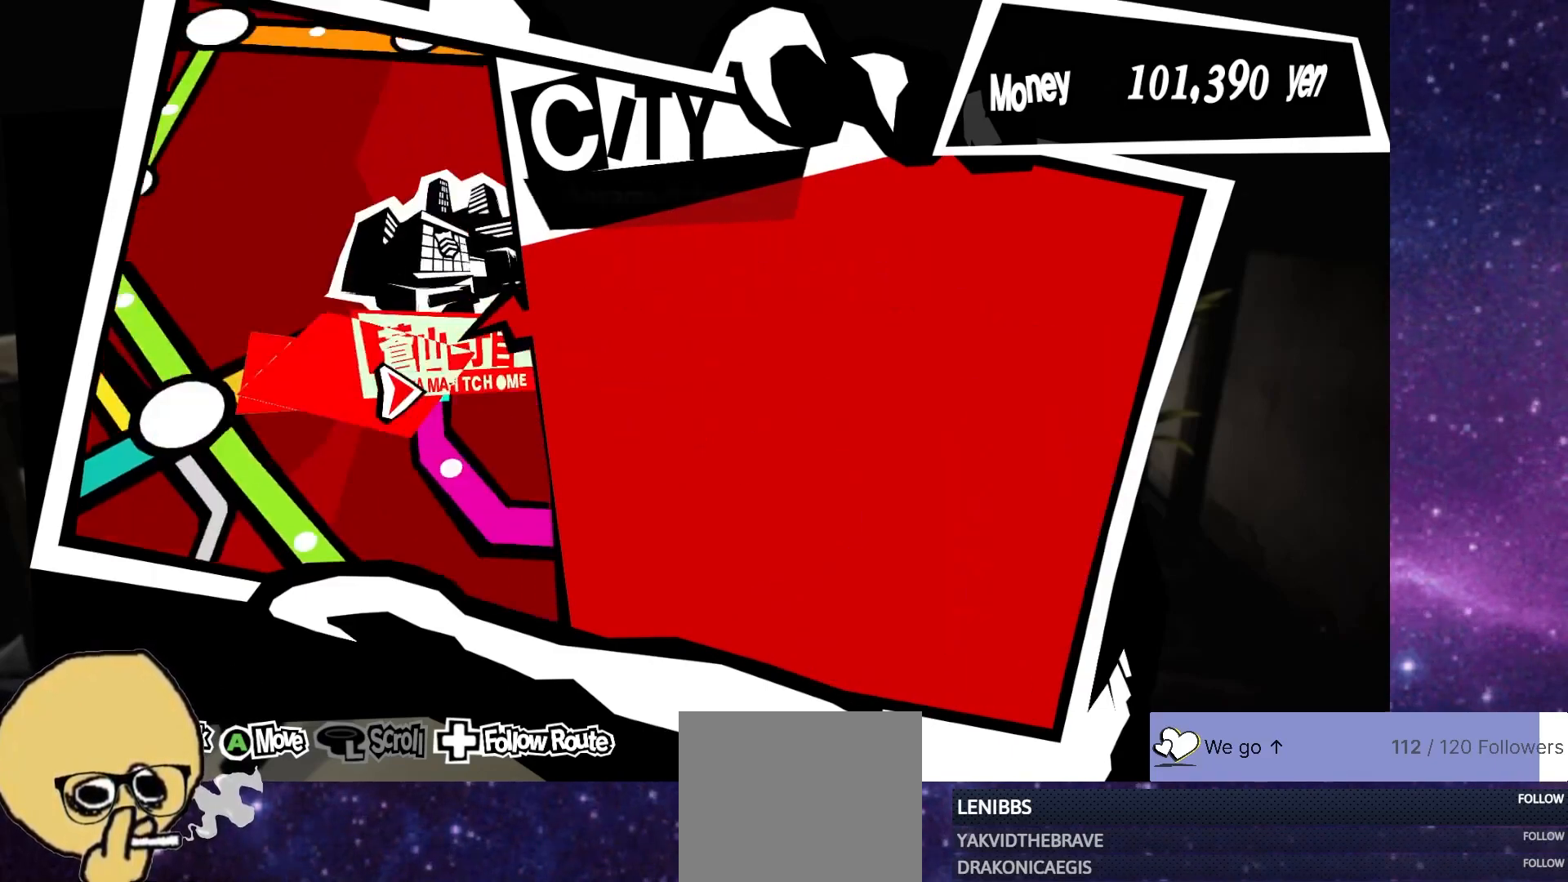
{"buttons": [], "left_stick": "center", "right_stick": "center", "events": [[33, "DPAD_RIGHT", "up"], [300, "DPAD_DOWN", "down"], [417, "DPAD_DOWN", "up"]]}
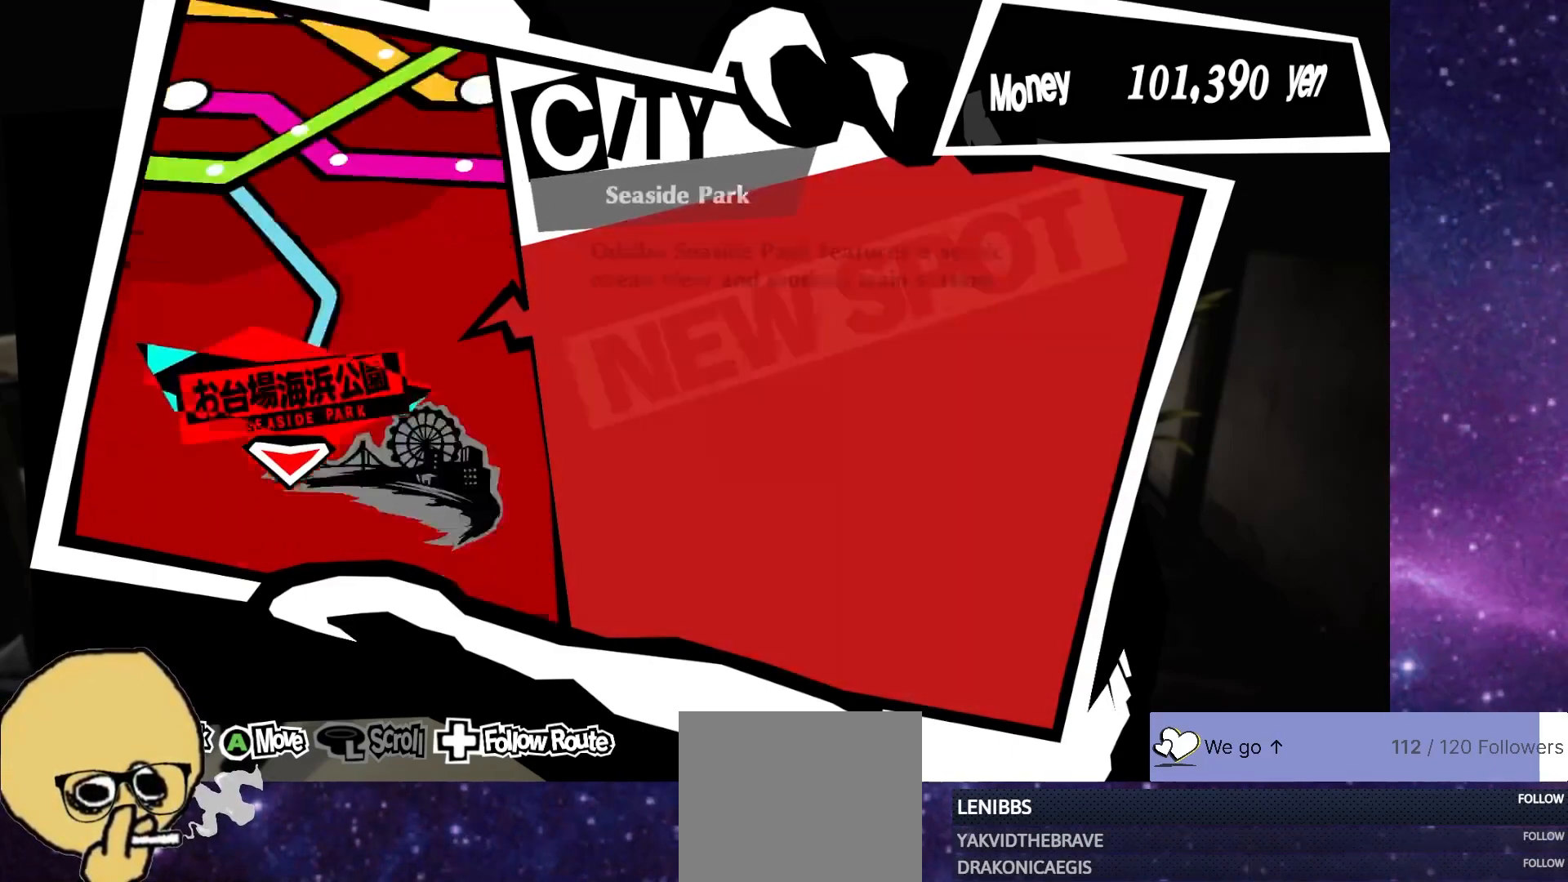
{"buttons": [], "left_stick": "center", "right_stick": "center", "events": [[100, "DPAD_RIGHT", "down"], [217, "DPAD_RIGHT", "up"]]}
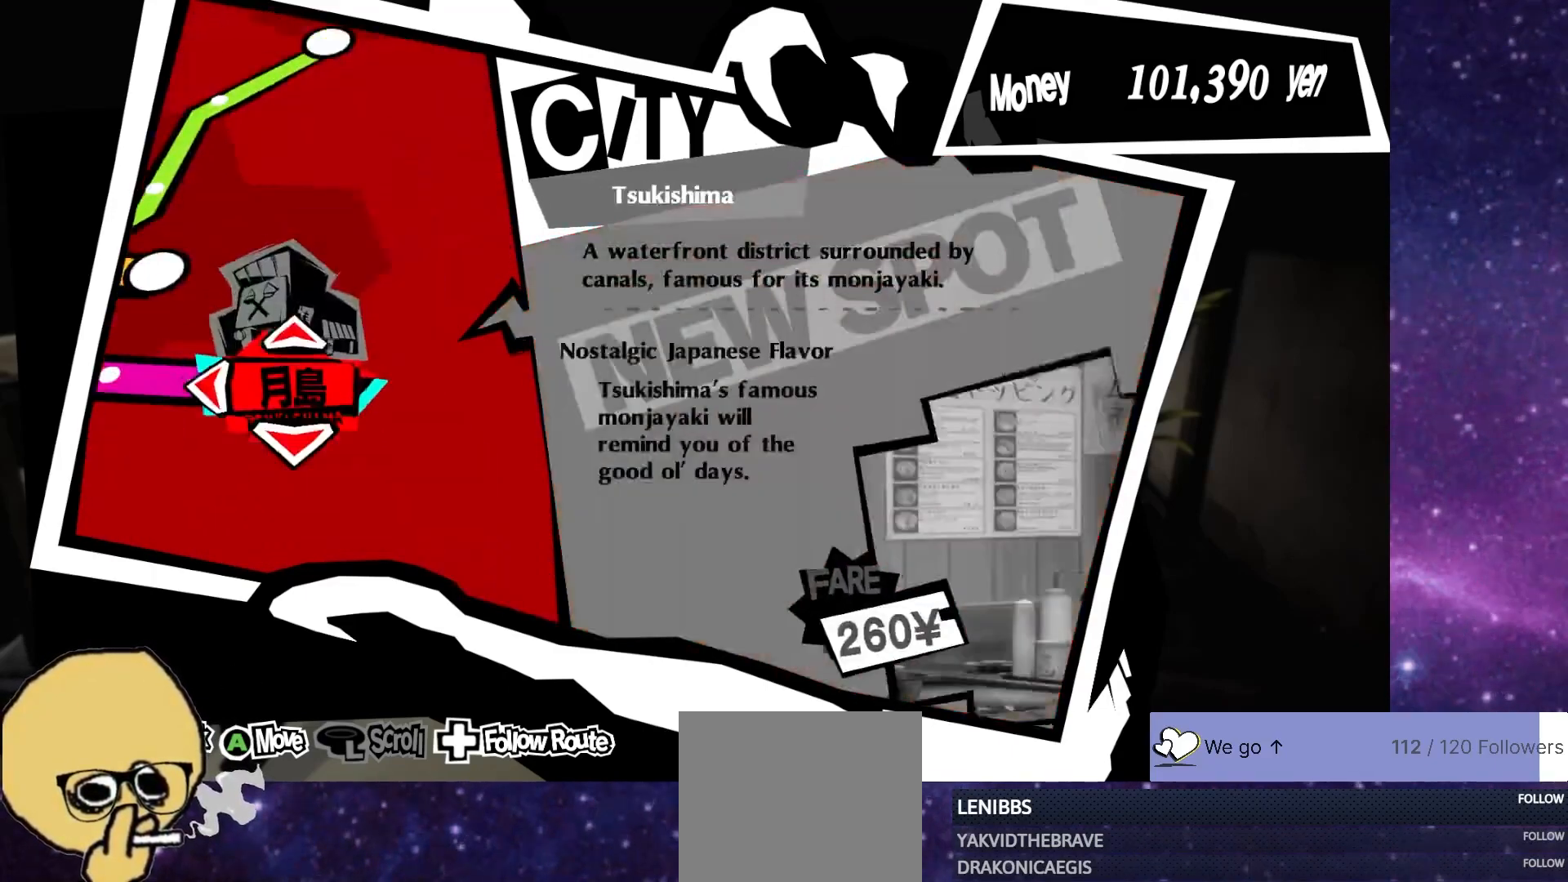
{"buttons": [], "left_stick": "center", "right_stick": "center", "events": [[217, "DPAD_UP", "down"], [350, "DPAD_UP", "up"]]}
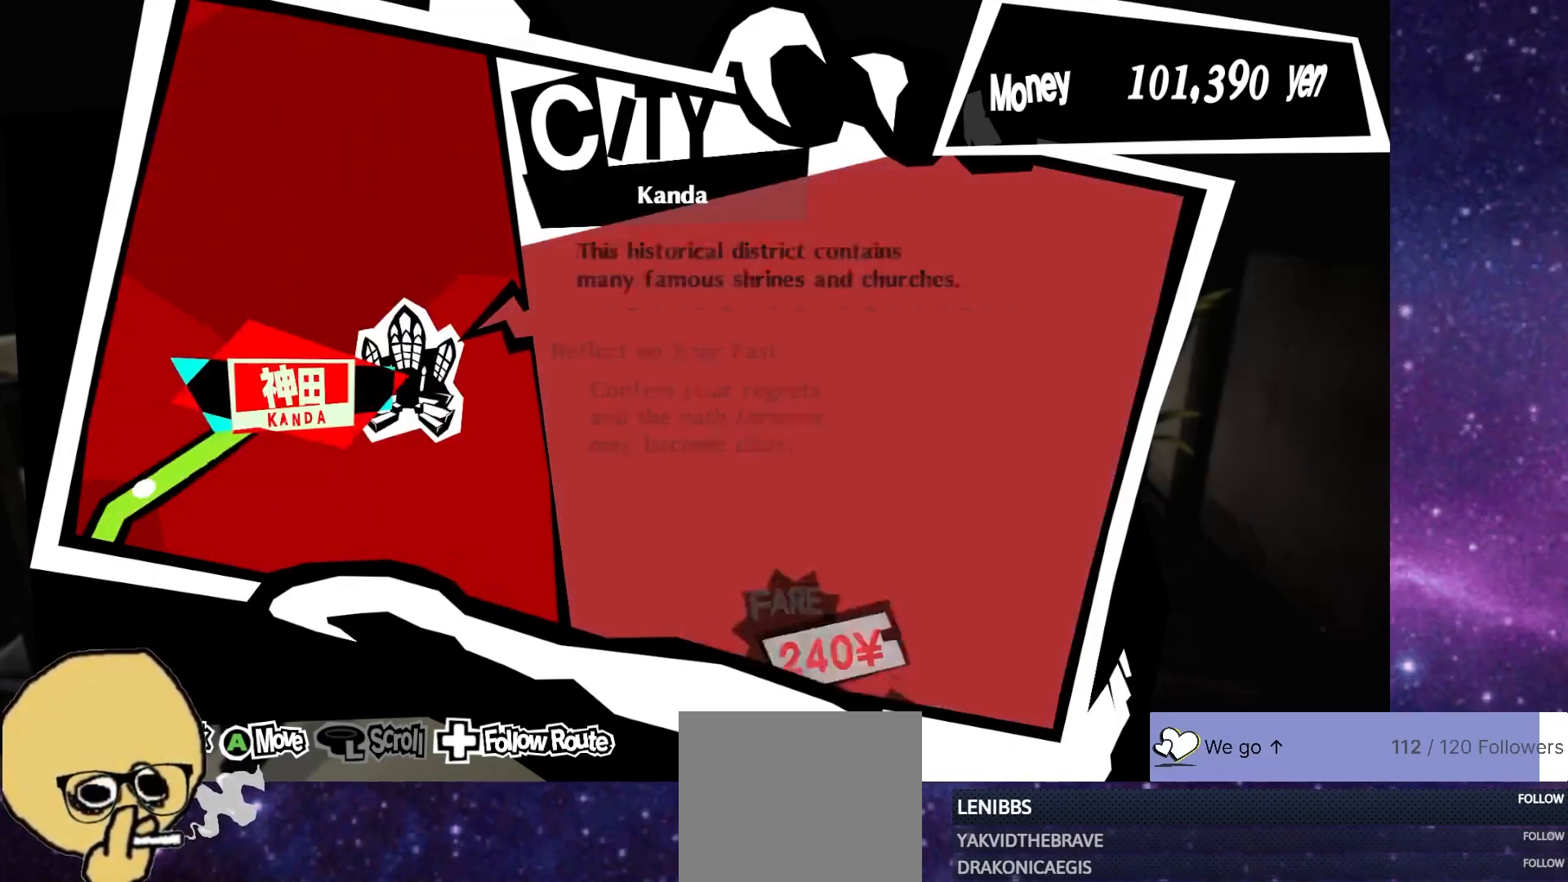
{"buttons": ["DPAD_LEFT"], "left_stick": "center", "right_stick": "center", "events": [[150, "DPAD_LEFT", "down"], [267, "DPAD_LEFT", "up"], [483, "DPAD_LEFT", "down"]]}
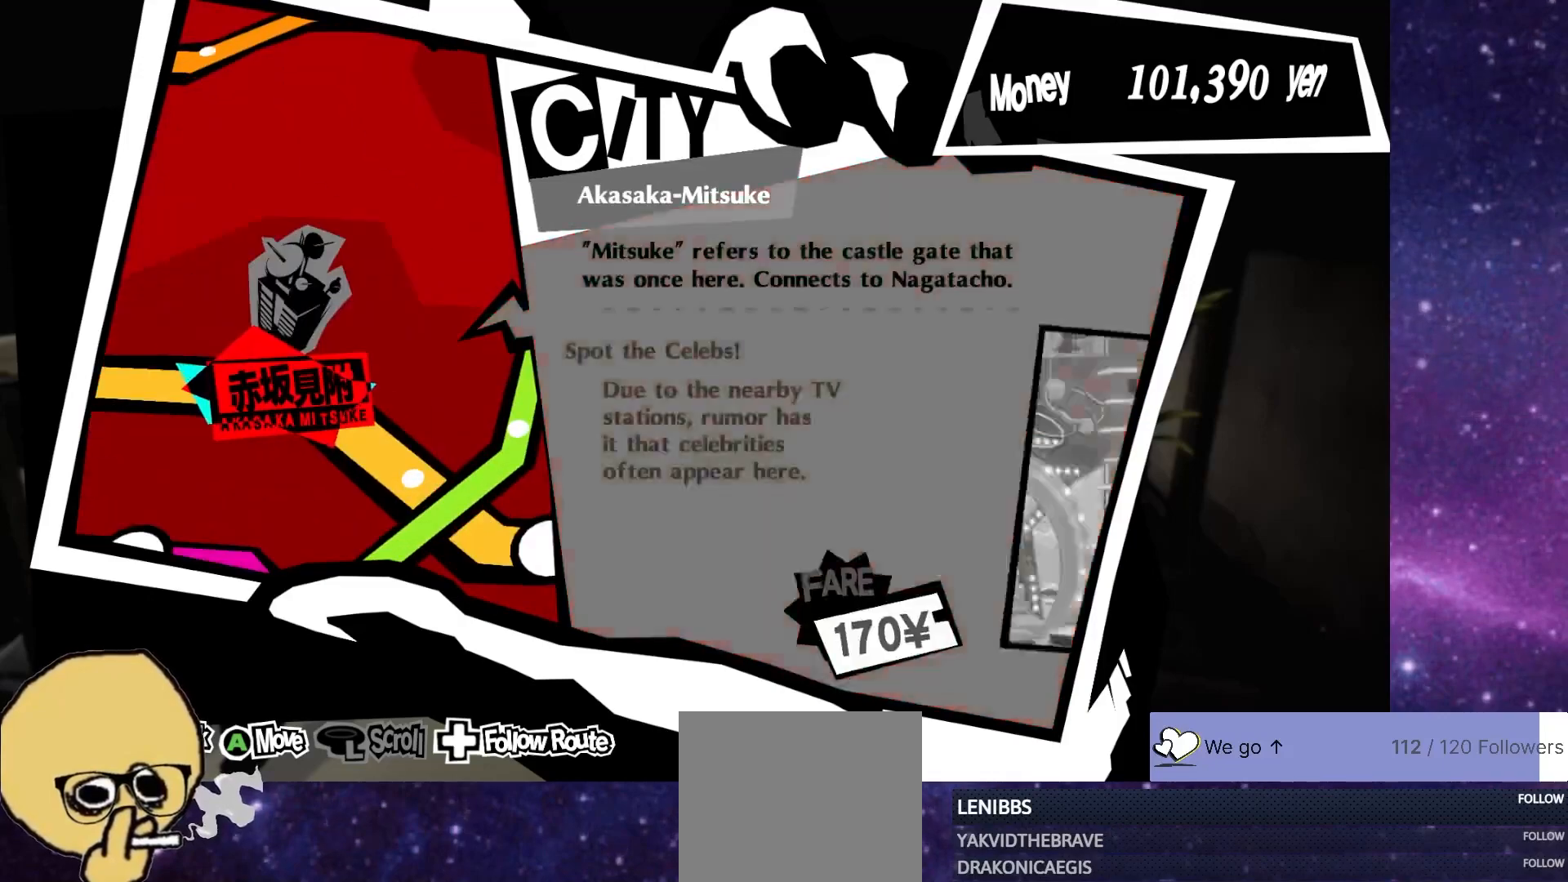
{"buttons": ["DPAD_LEFT"], "left_stick": "center", "right_stick": "center", "events": [[83, "DPAD_LEFT", "up"], [500, "DPAD_LEFT", "down"]]}
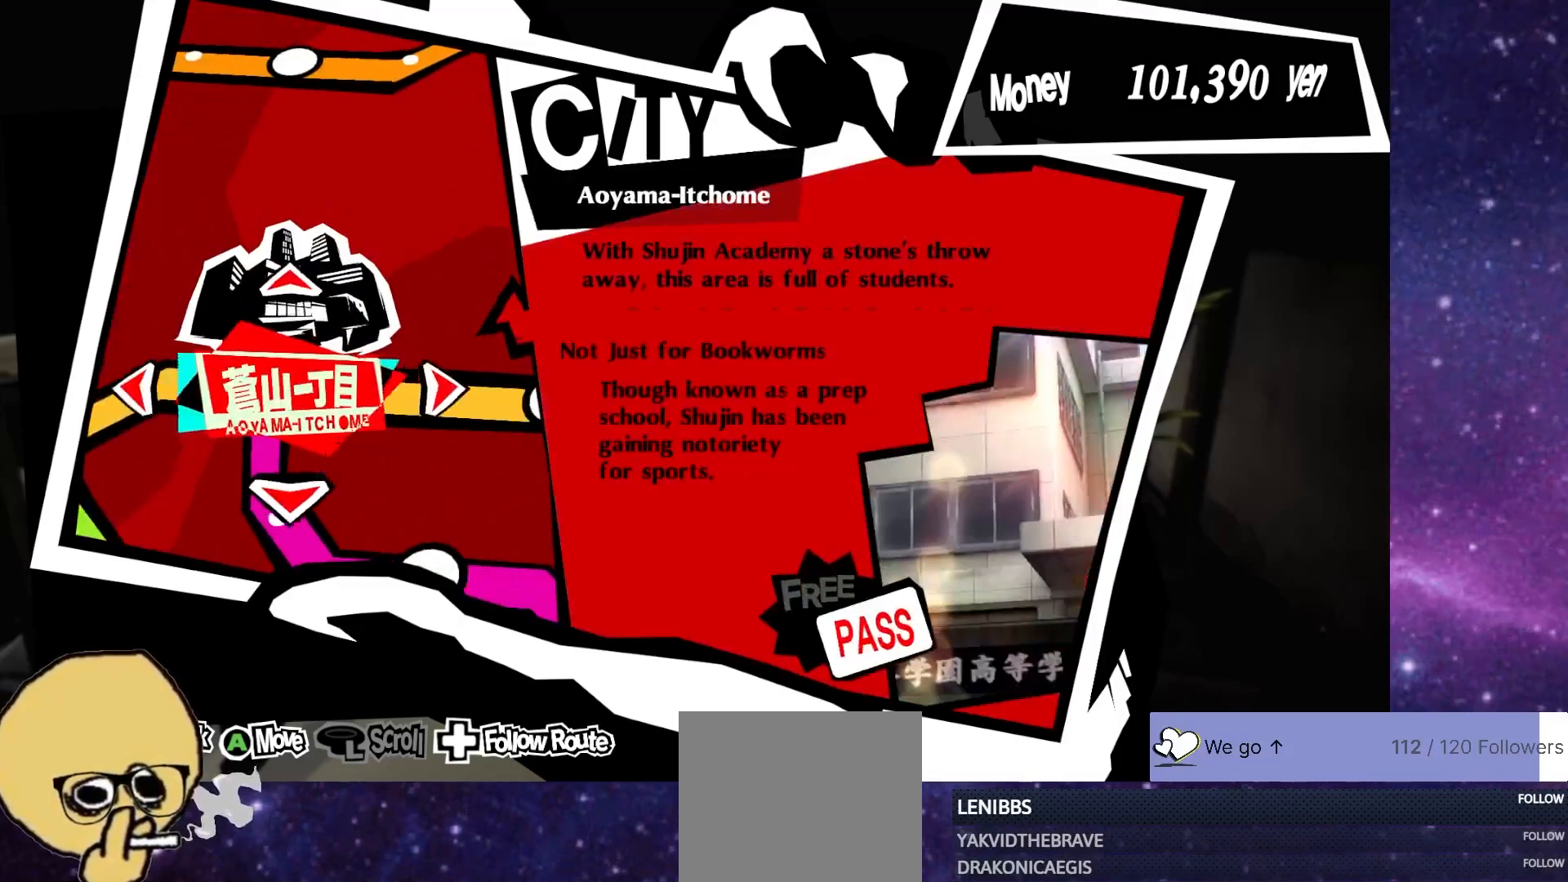
{"buttons": ["DPAD_LEFT"], "left_stick": "center", "right_stick": "center", "events": [[117, "DPAD_LEFT", "up"], [467, "DPAD_LEFT", "down"]]}
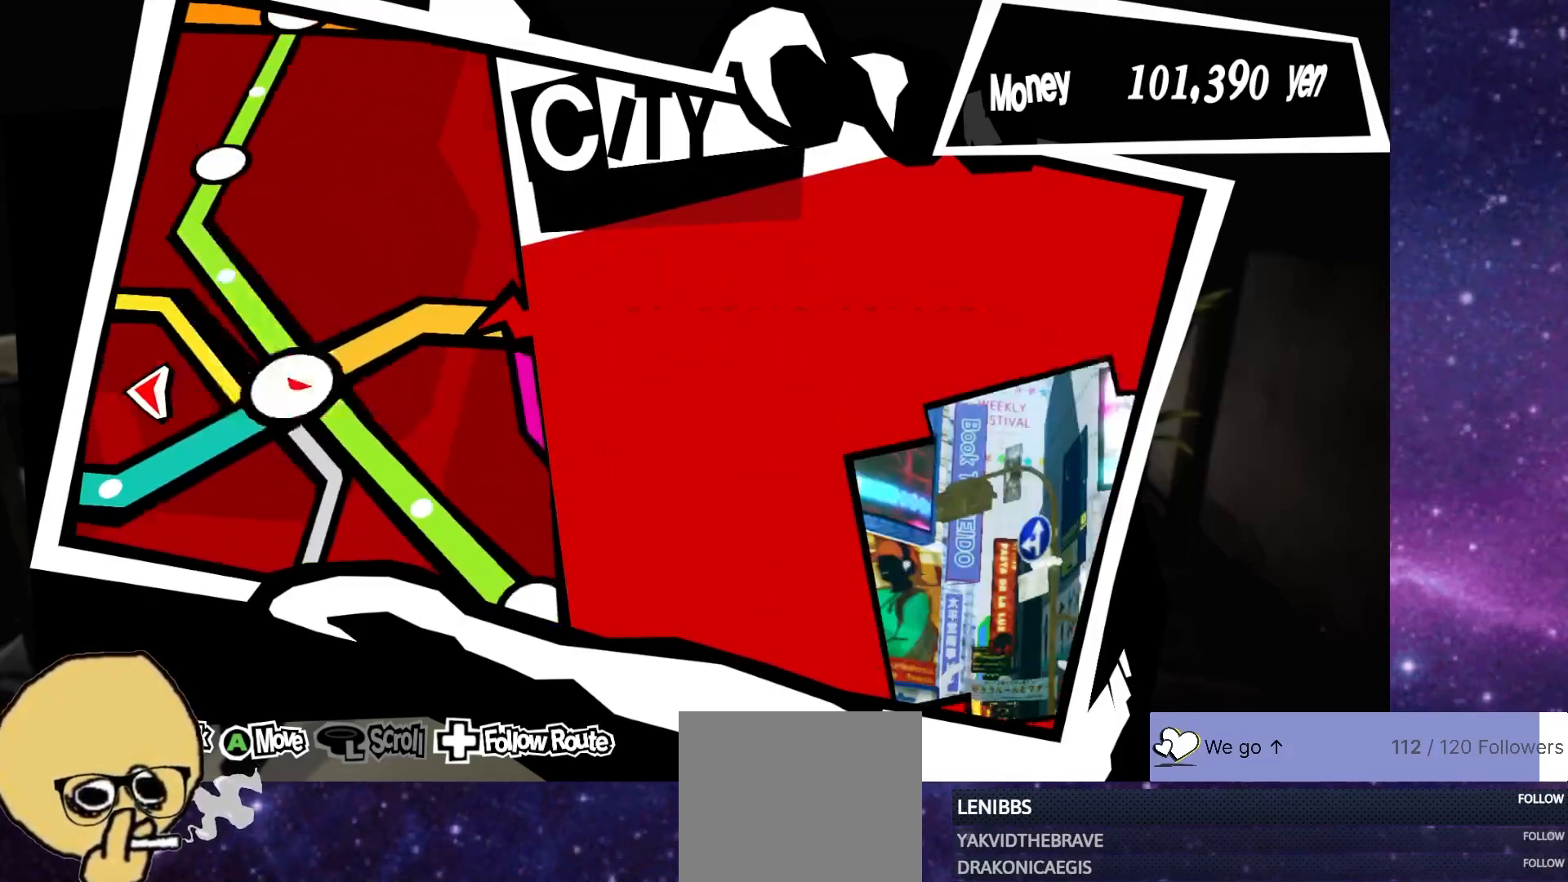
{"buttons": [], "left_stick": "center", "right_stick": "center", "events": [[83, "DPAD_LEFT", "up"]]}
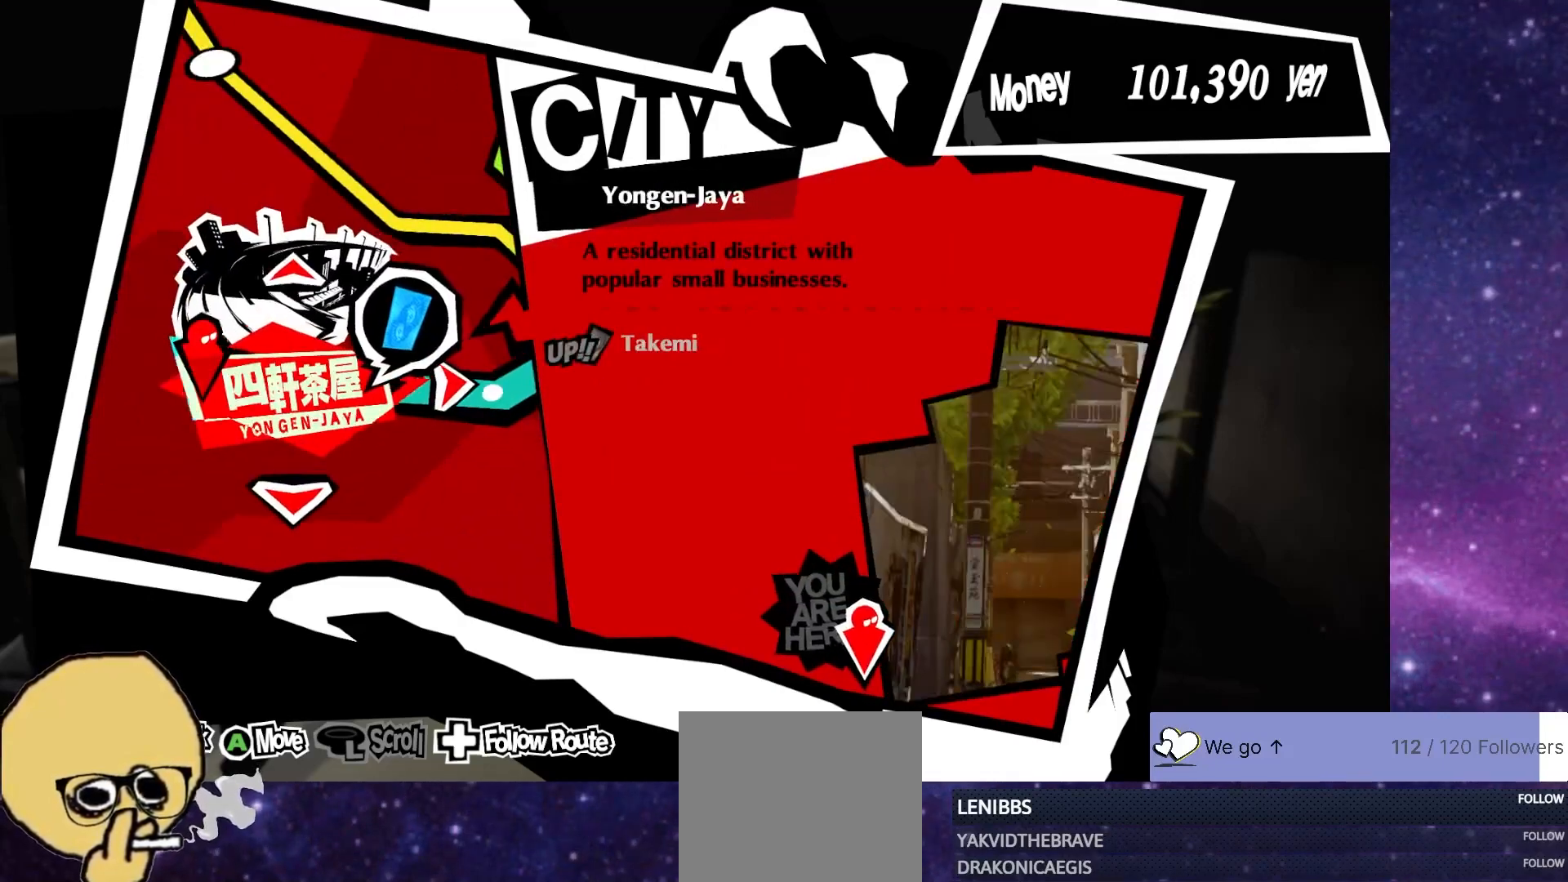
{"buttons": [], "left_stick": "center", "right_stick": "center", "events": []}
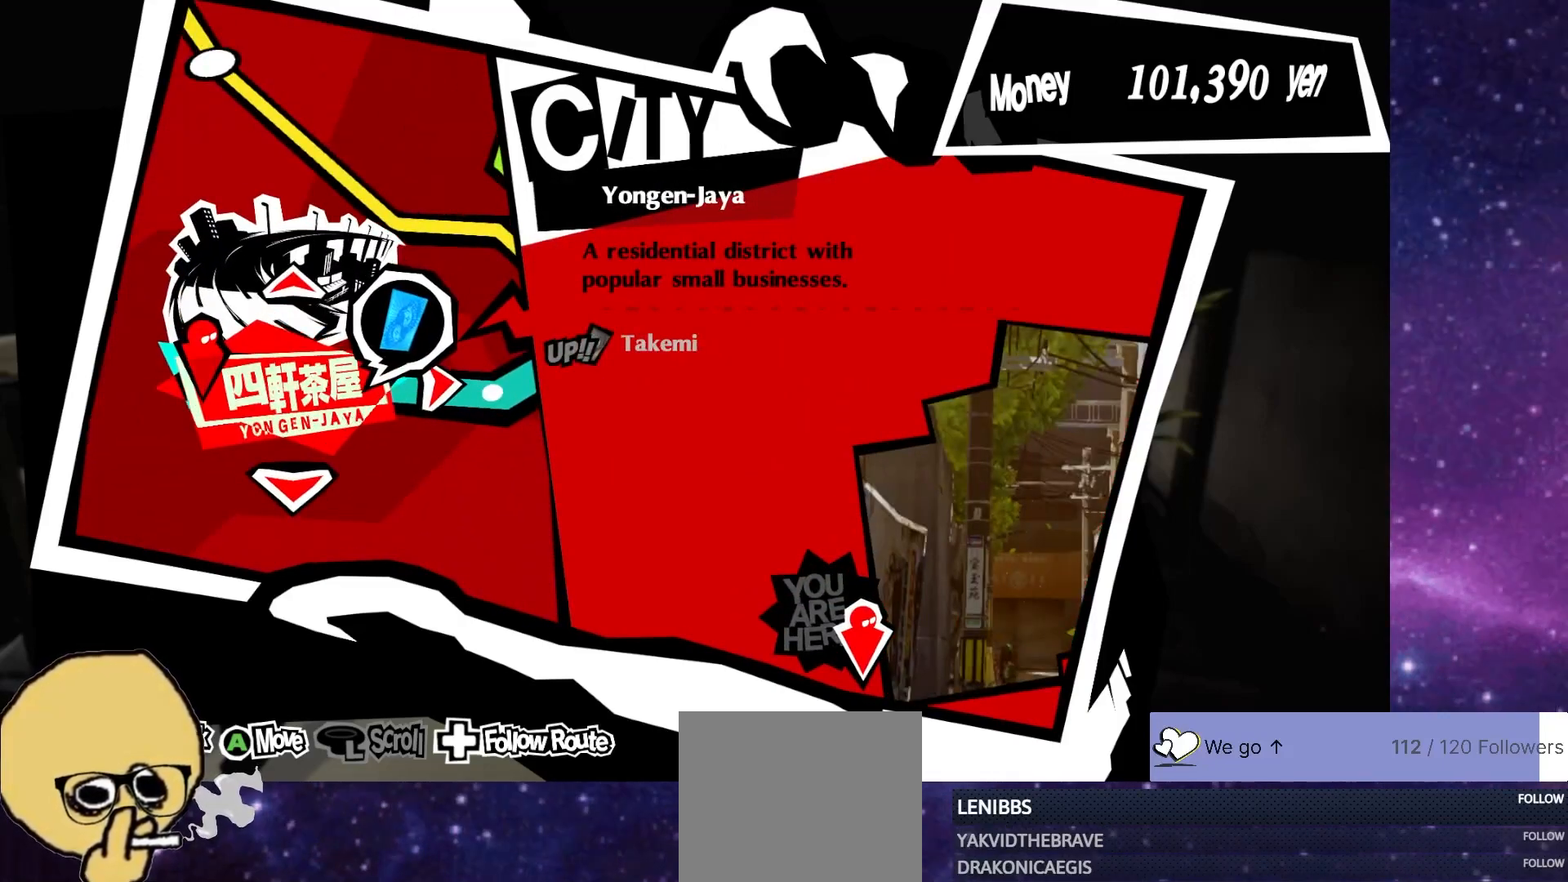
{"buttons": [], "left_stick": "center", "right_stick": "center", "events": [[233, "CIRCLE", "down"], [383, "CIRCLE", "up"]]}
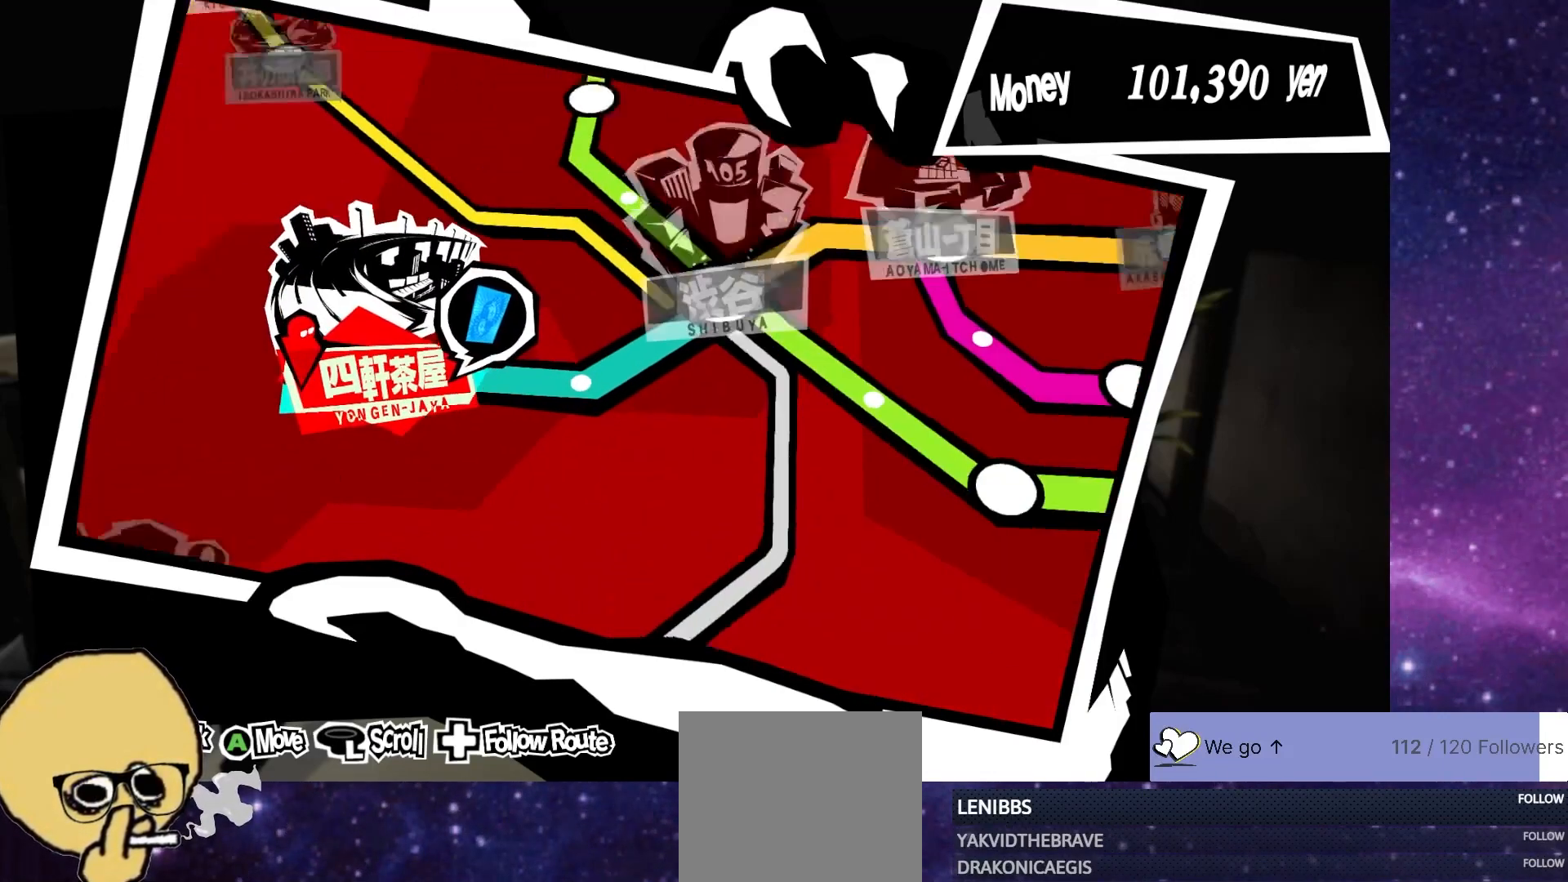
{"buttons": [], "left_stick": "center", "right_stick": "center", "events": []}
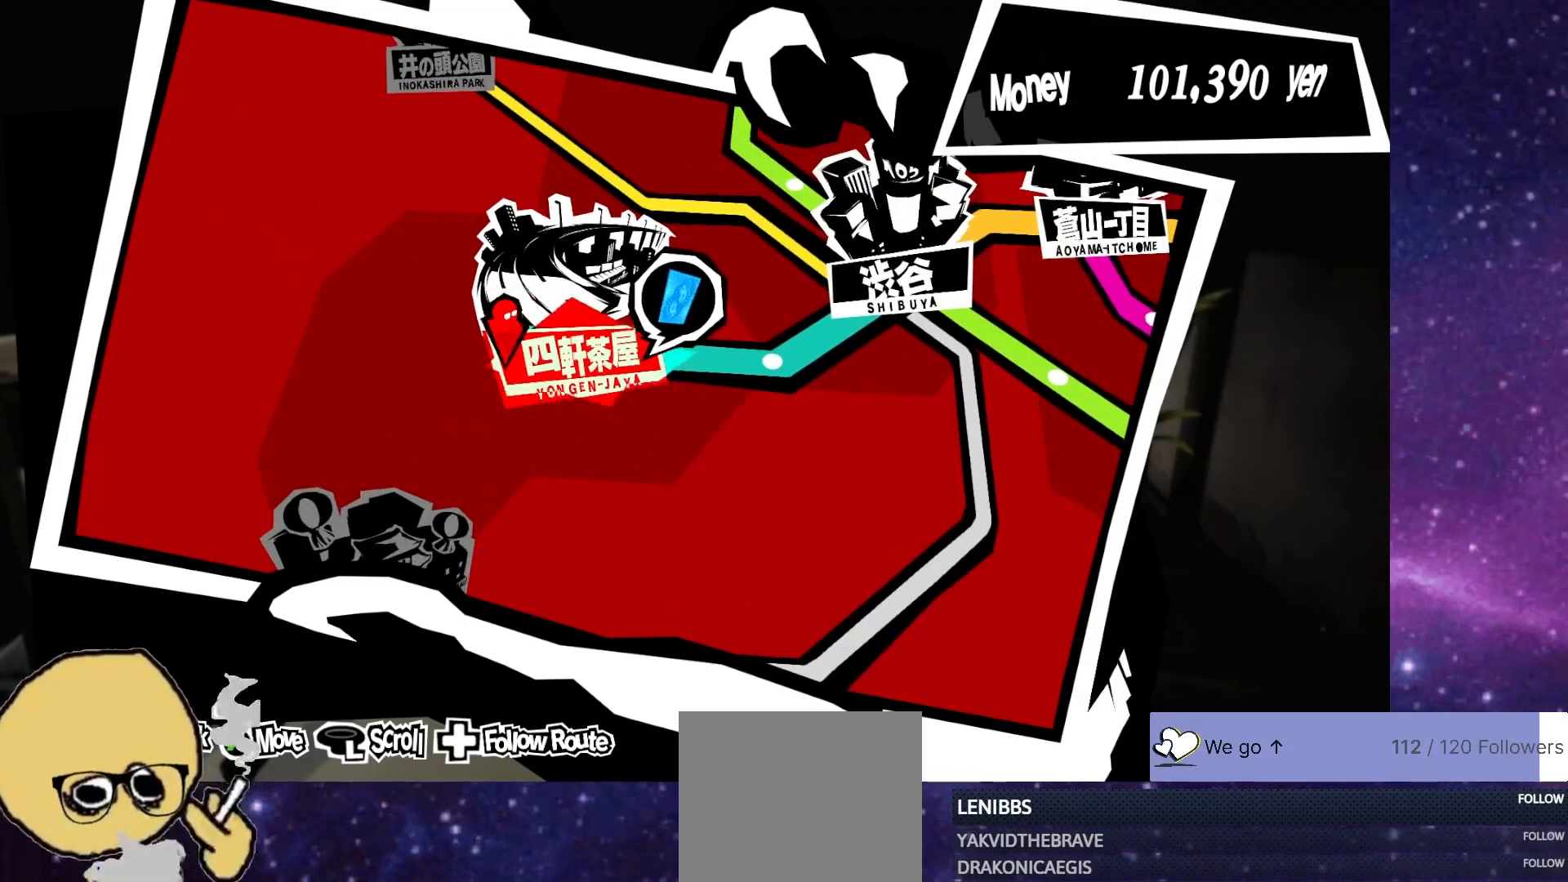
{"buttons": [], "left_stick": "center", "right_stick": "center", "events": [[333, "CIRCLE", "down"], [433, "CIRCLE", "up"]]}
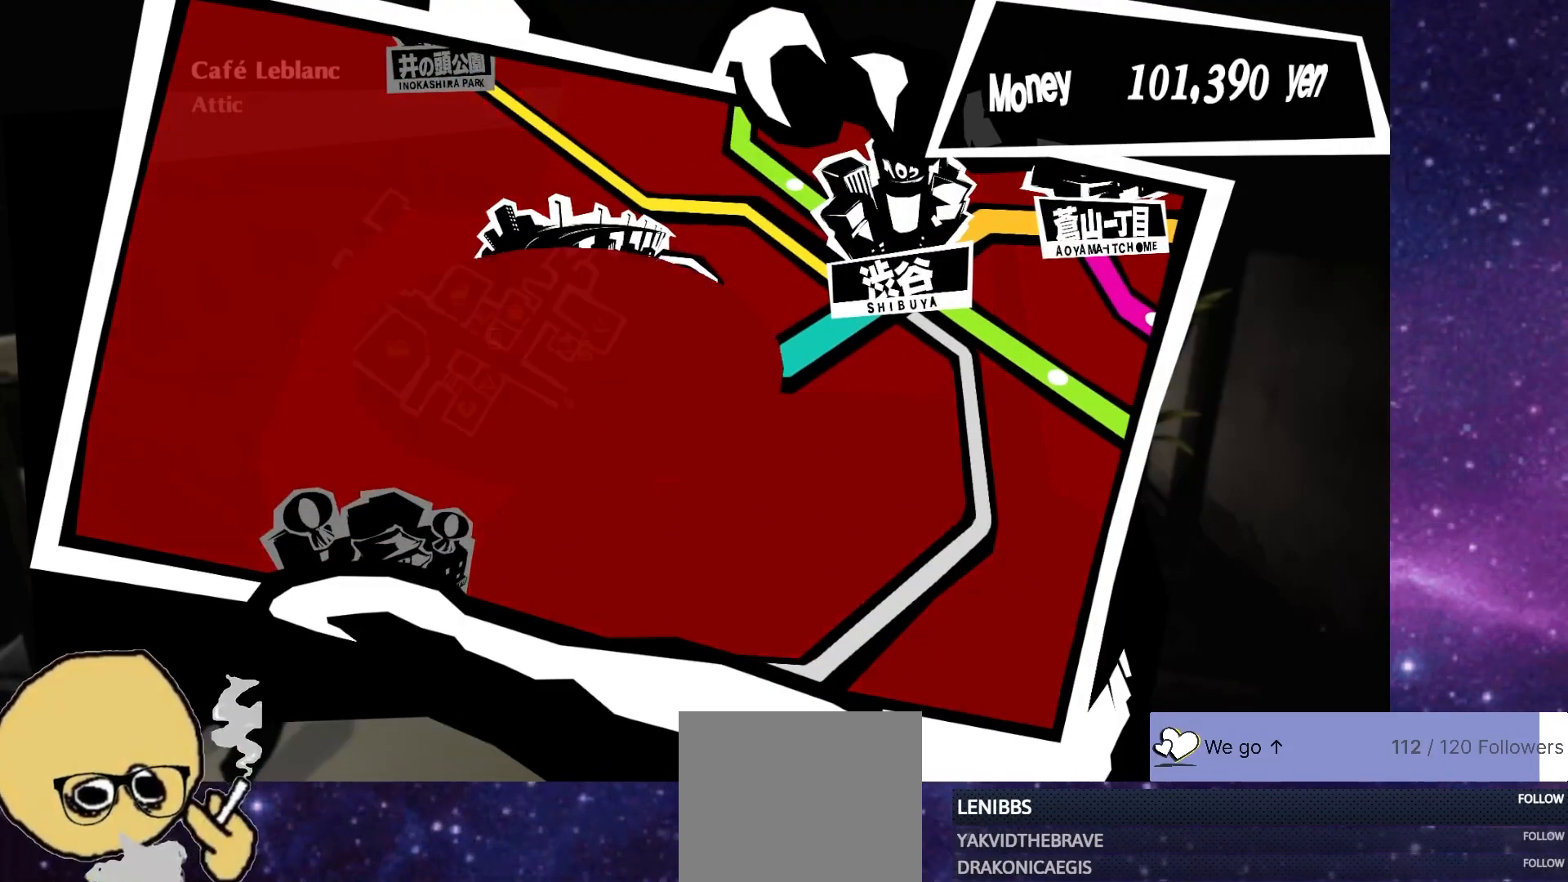
{"buttons": [], "left_stick": "center", "right_stick": "center", "events": []}
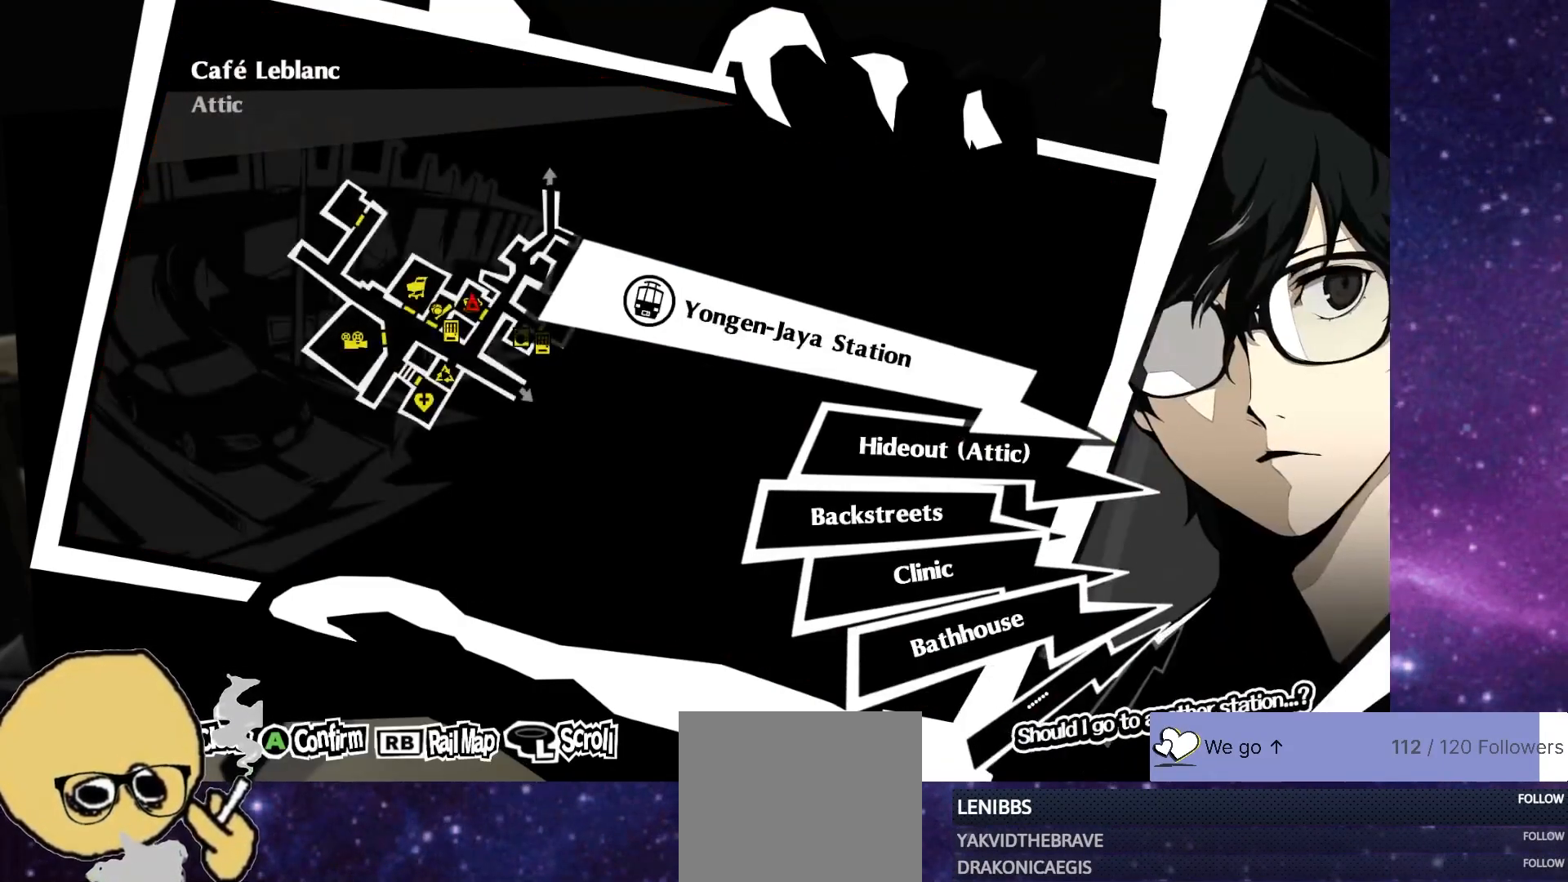
{"buttons": [], "left_stick": "center", "right_stick": "center", "events": [[200, "DPAD_DOWN", "down"], [300, "DPAD_DOWN", "up"]]}
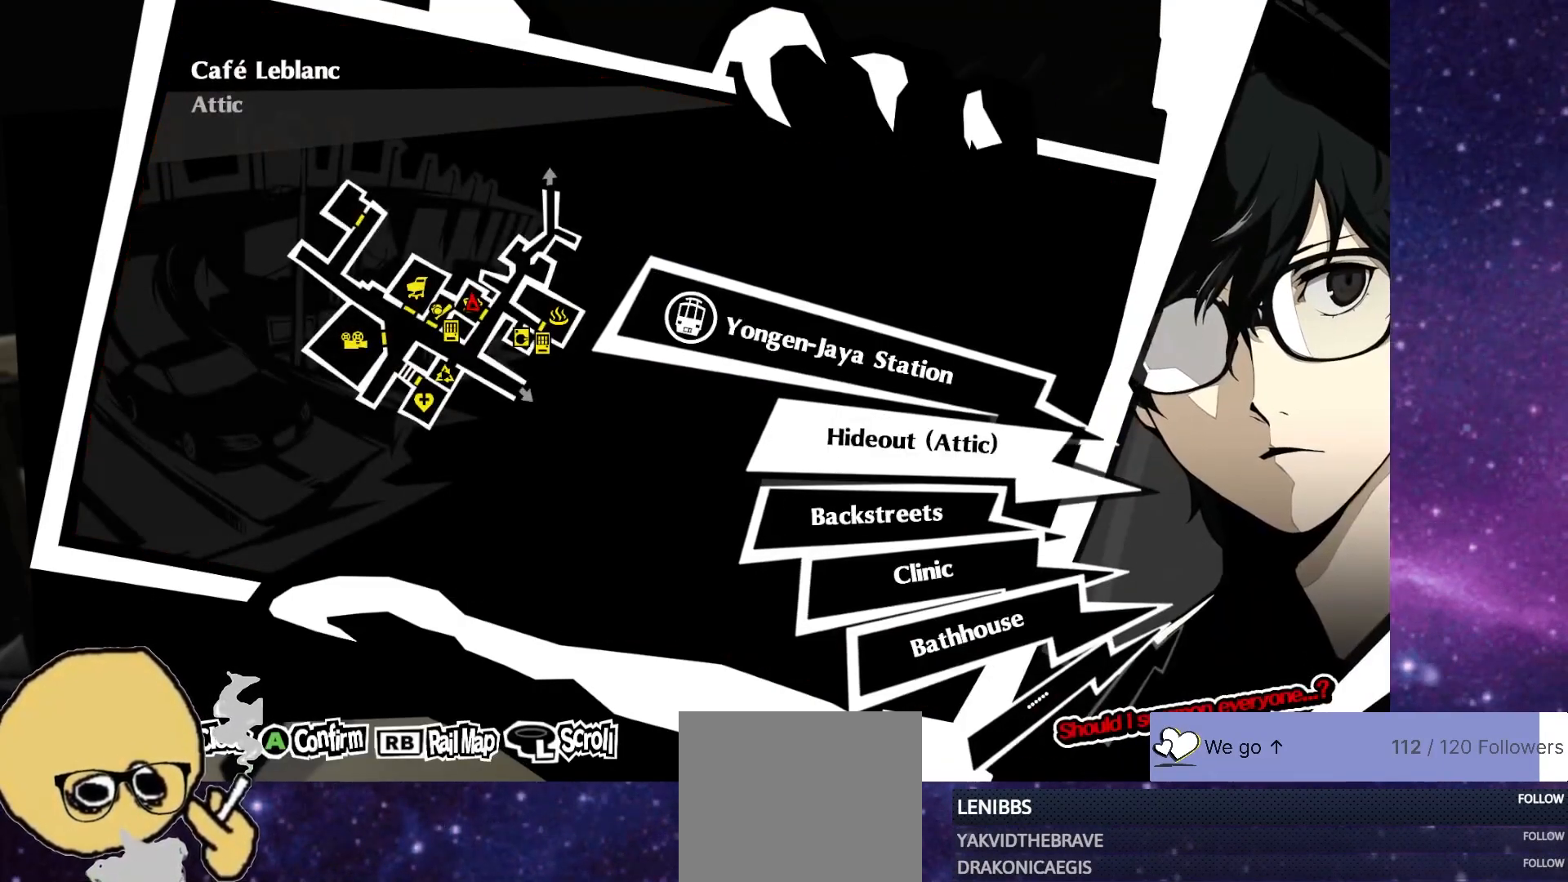
{"buttons": [], "left_stick": "center", "right_stick": "center", "events": []}
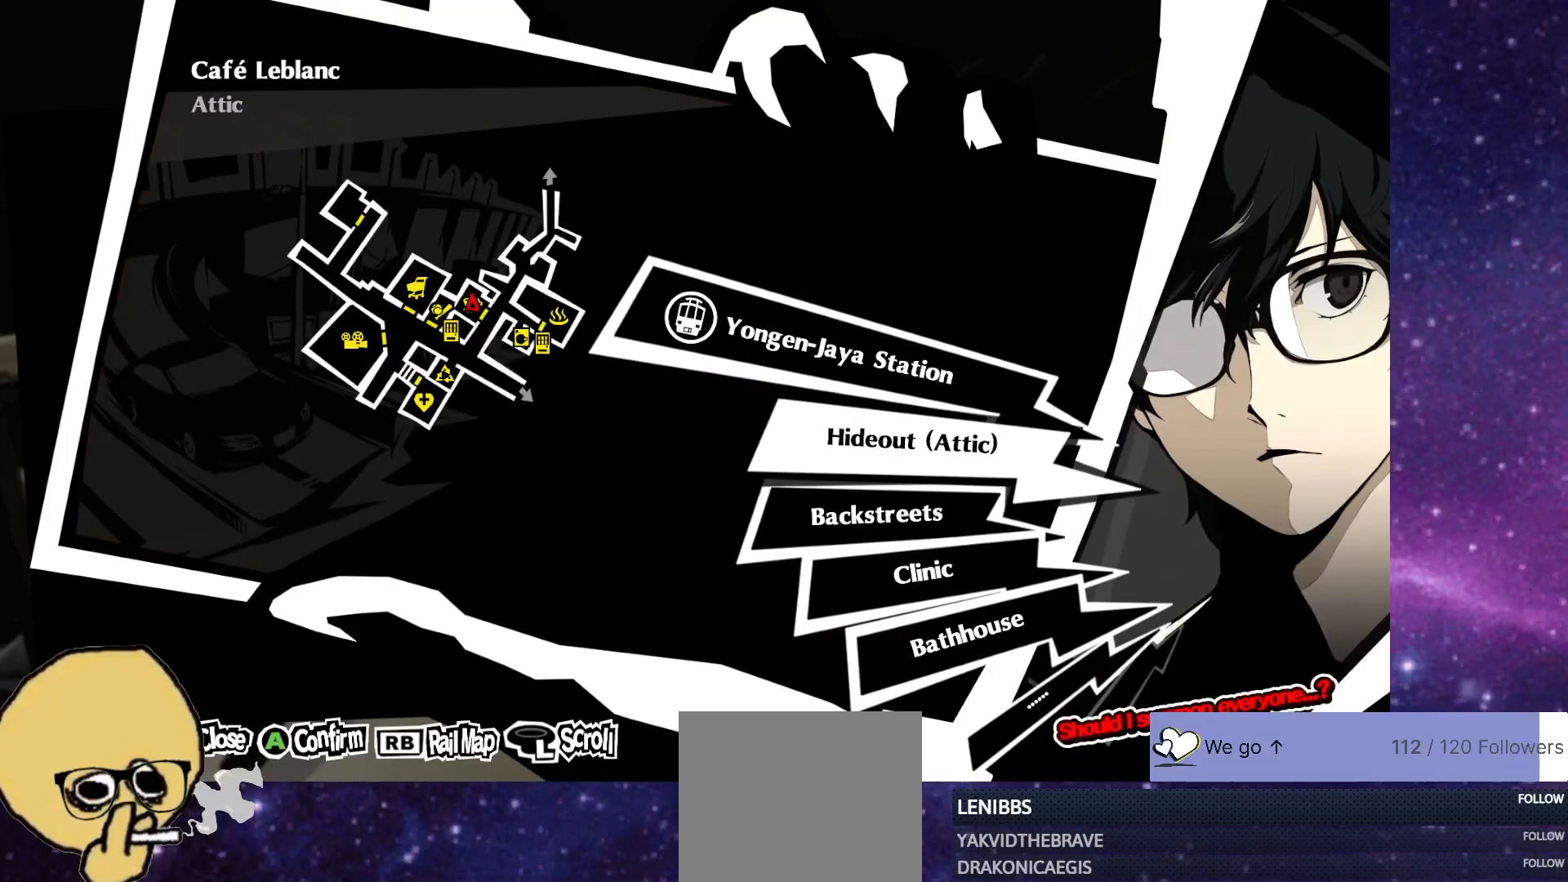
{"buttons": [], "left_stick": "center", "right_stick": "center", "events": []}
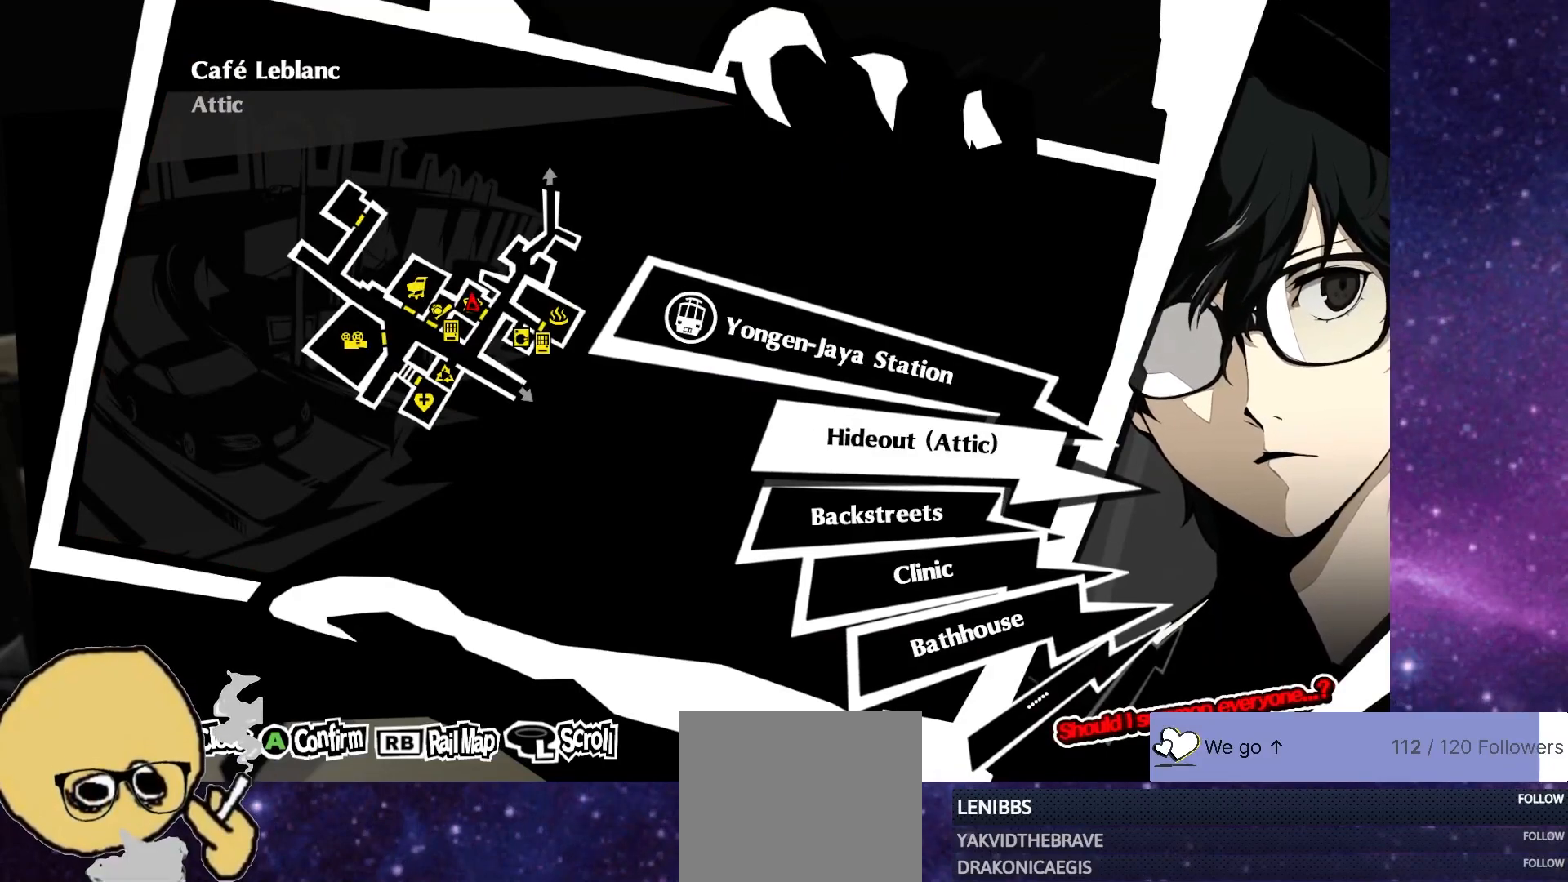
{"buttons": [], "left_stick": "center", "right_stick": "center", "events": []}
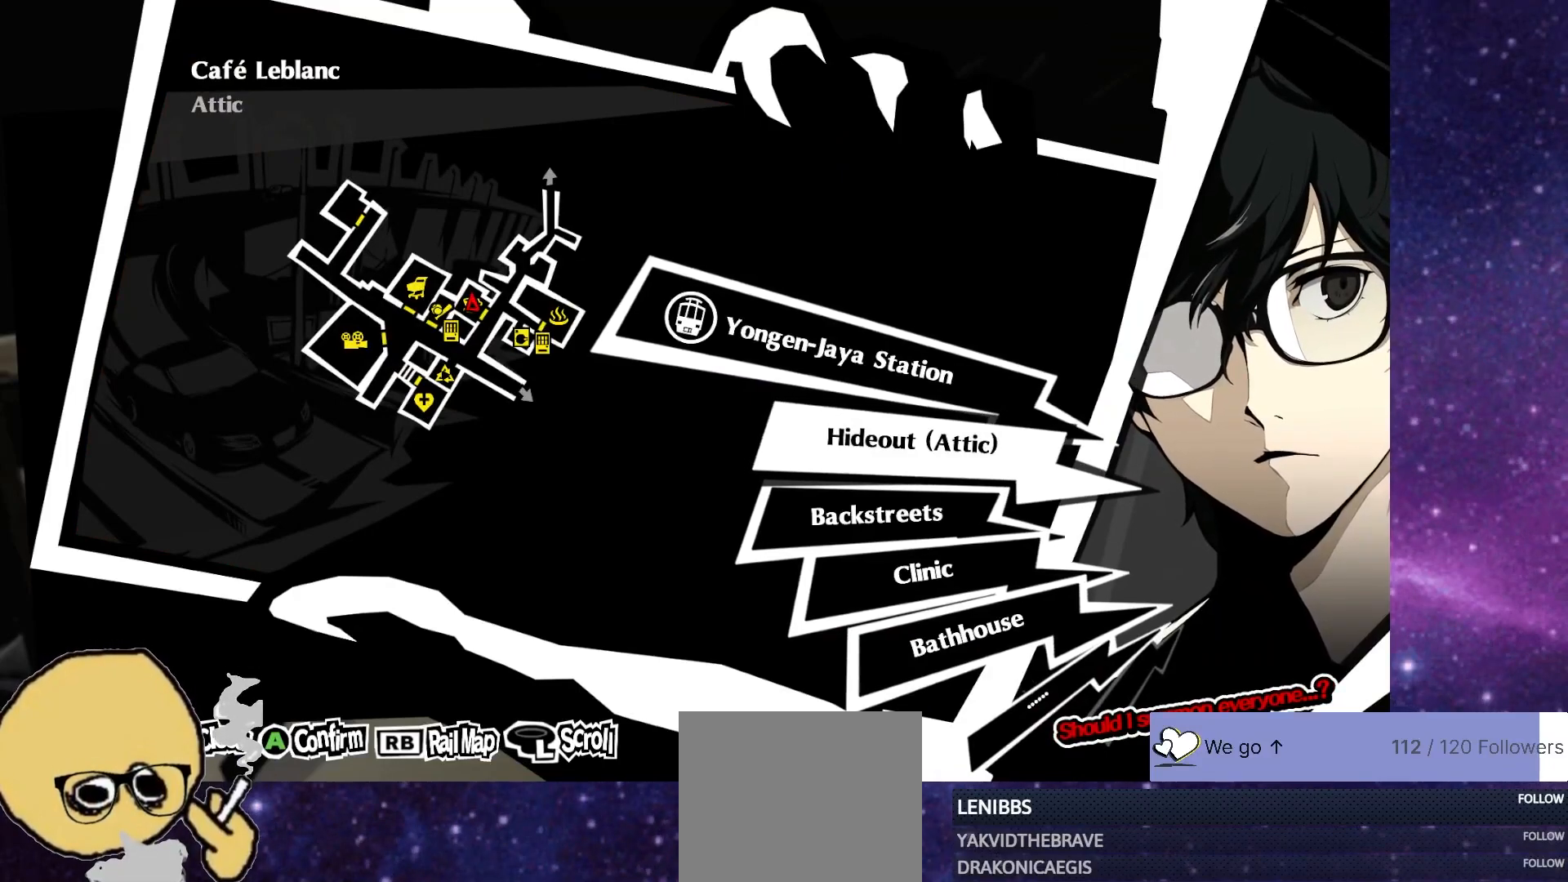
{"buttons": [], "left_stick": "center", "right_stick": "center", "events": []}
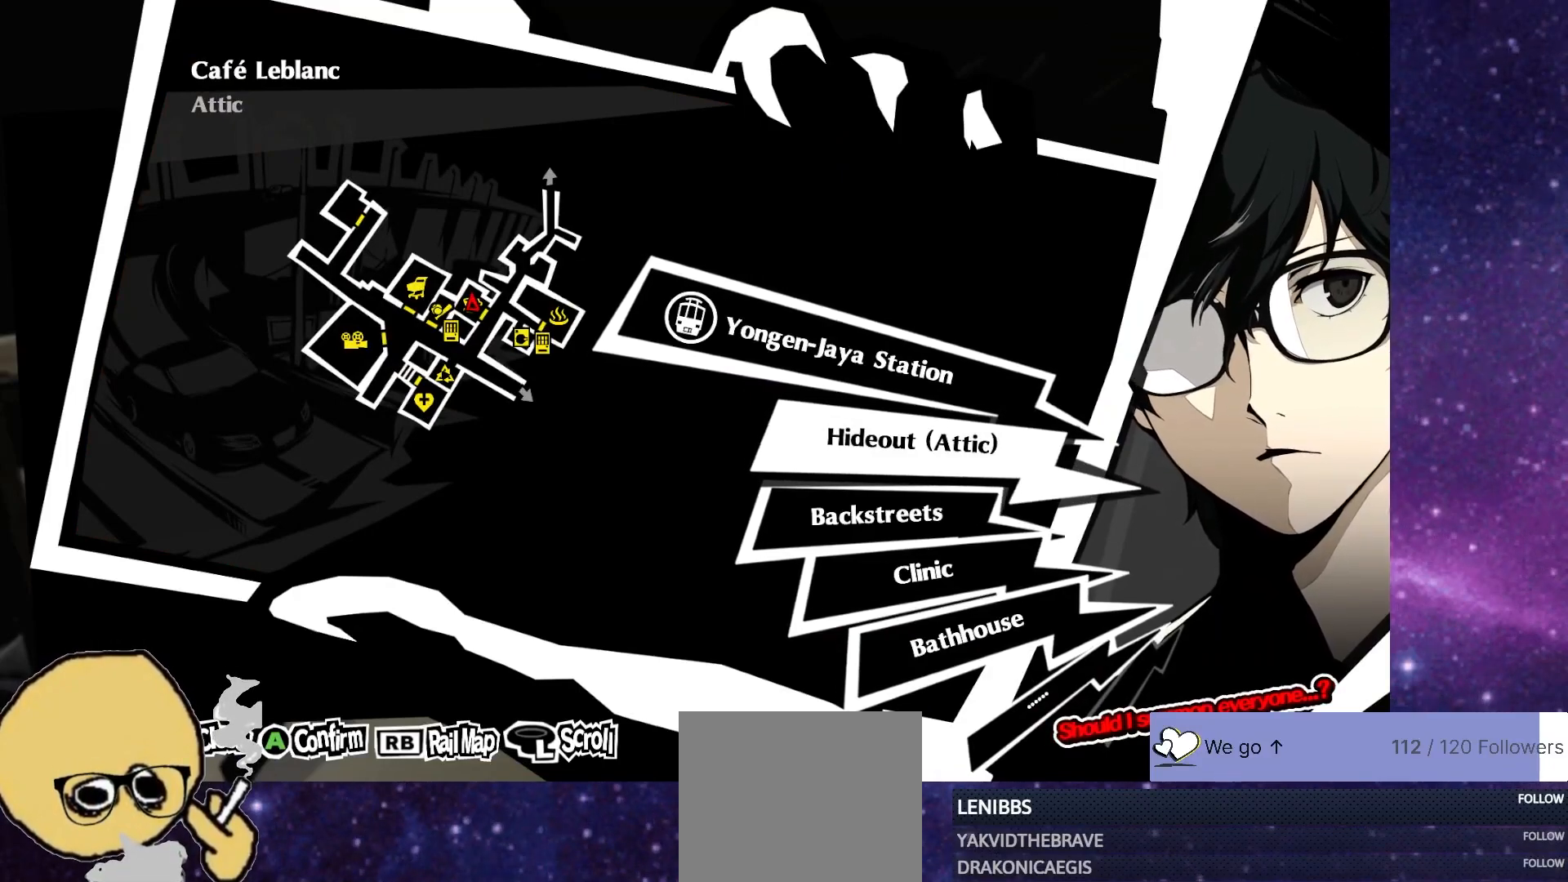
{"buttons": [], "left_stick": "center", "right_stick": "center", "events": [[67, "CROSS", "down"], [183, "CROSS", "up"]]}
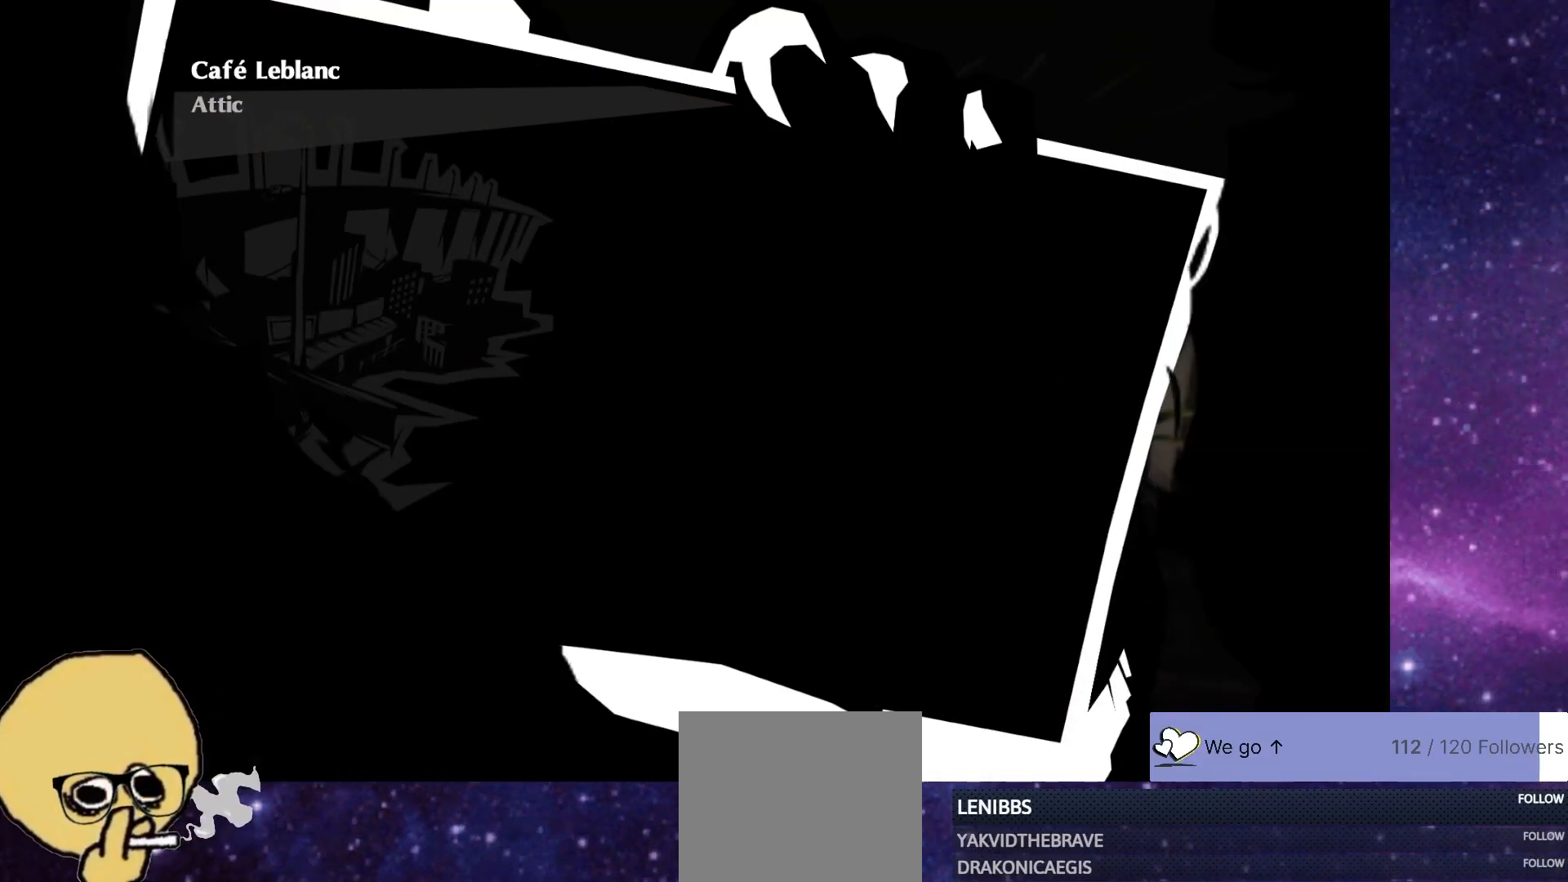
{"buttons": [], "left_stick": "center", "right_stick": "center", "events": []}
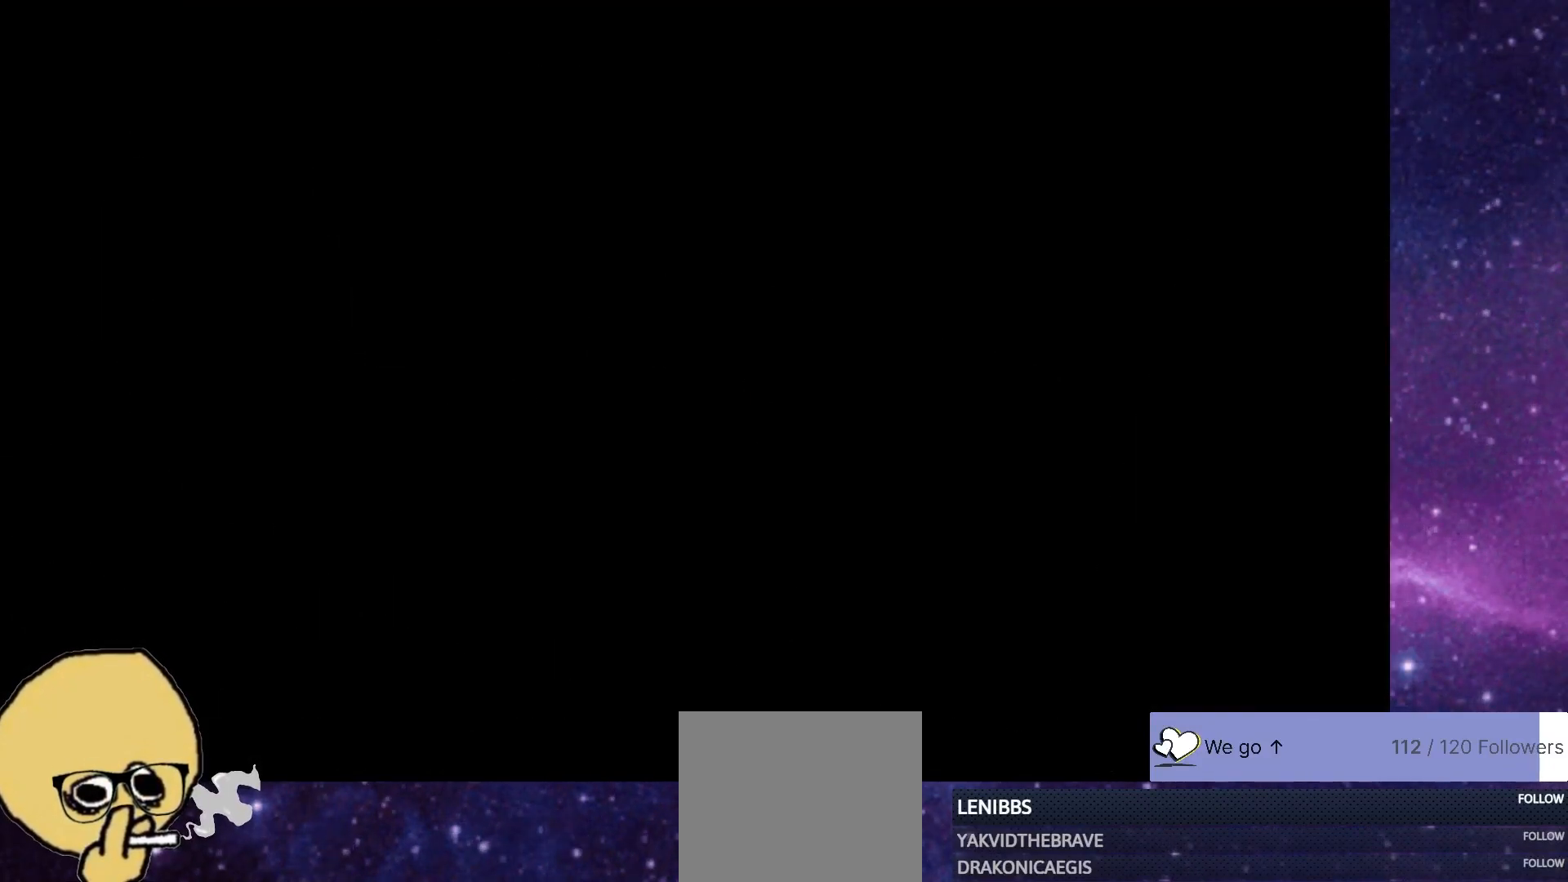
{"buttons": [], "left_stick": "center", "right_stick": "center", "events": []}
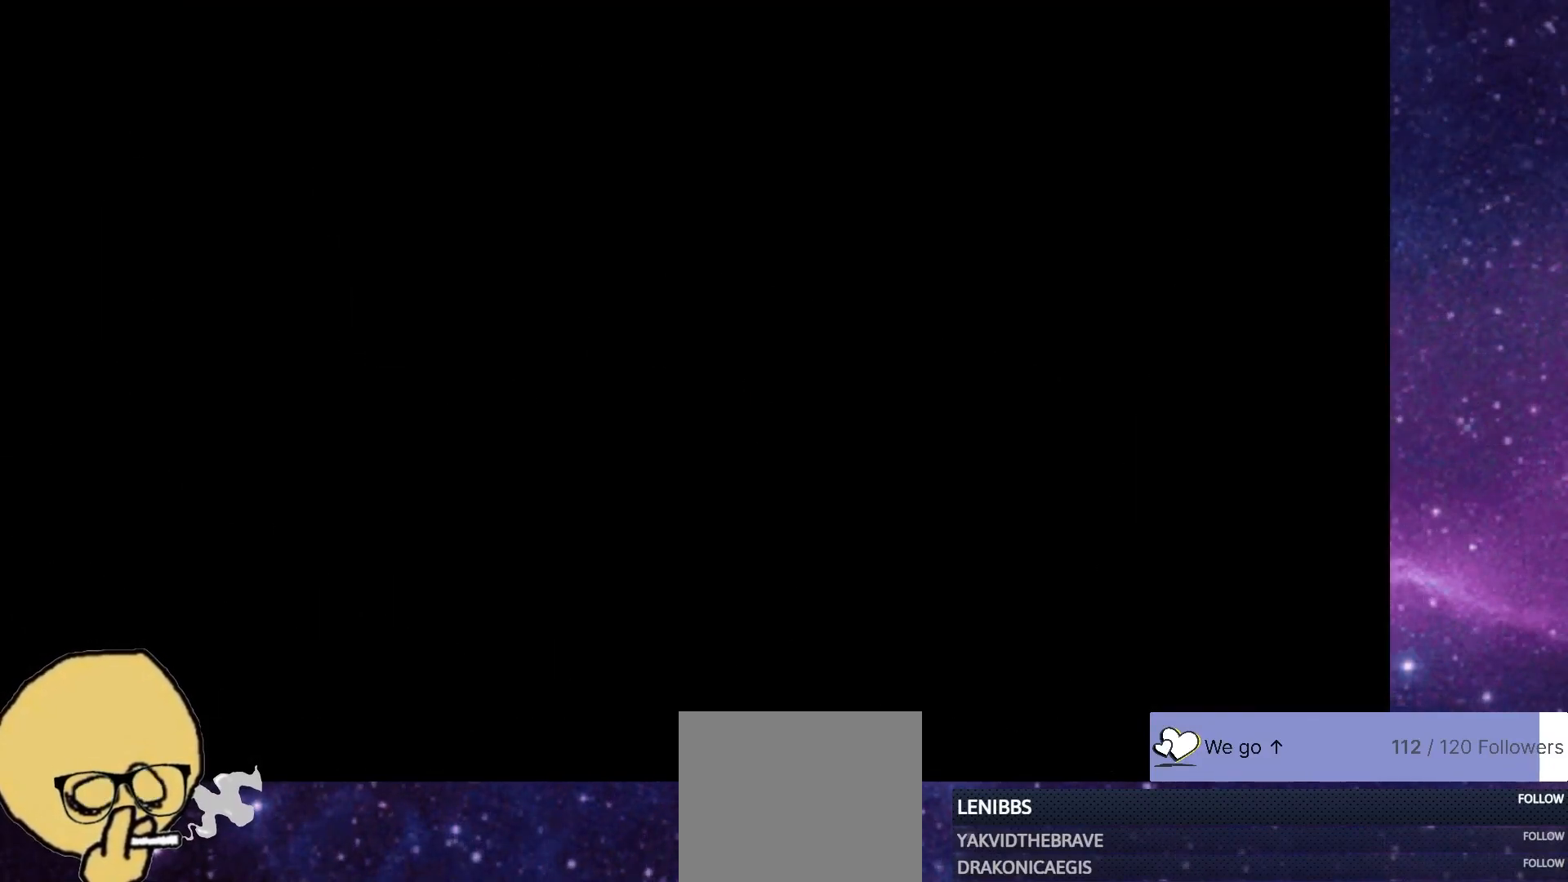
{"buttons": [], "left_stick": "center", "right_stick": "center", "events": []}
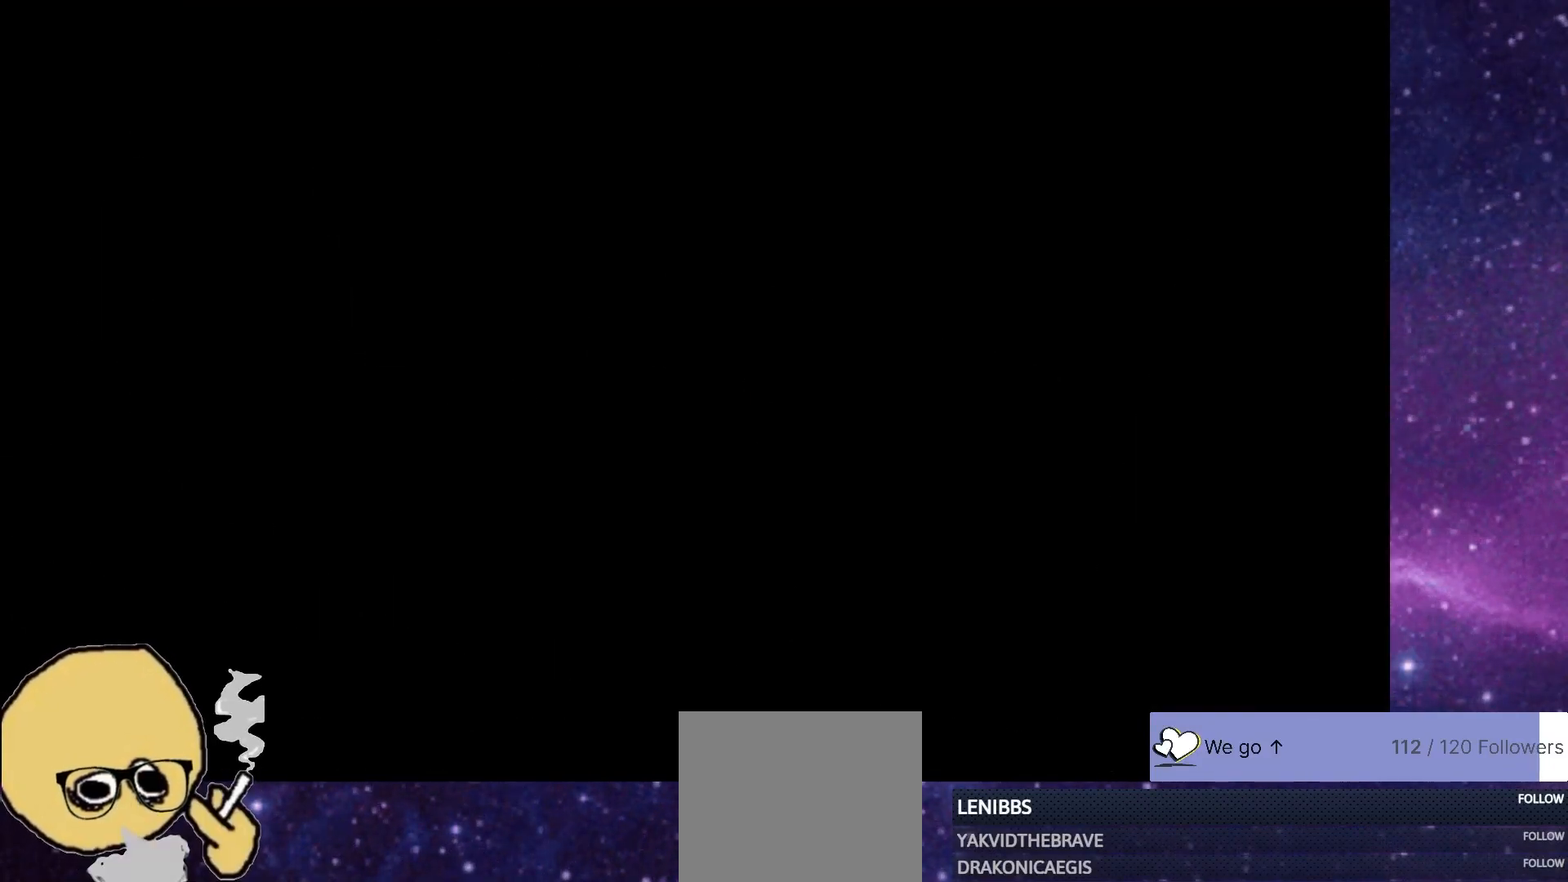
{"buttons": [], "left_stick": "center", "right_stick": "center", "events": []}
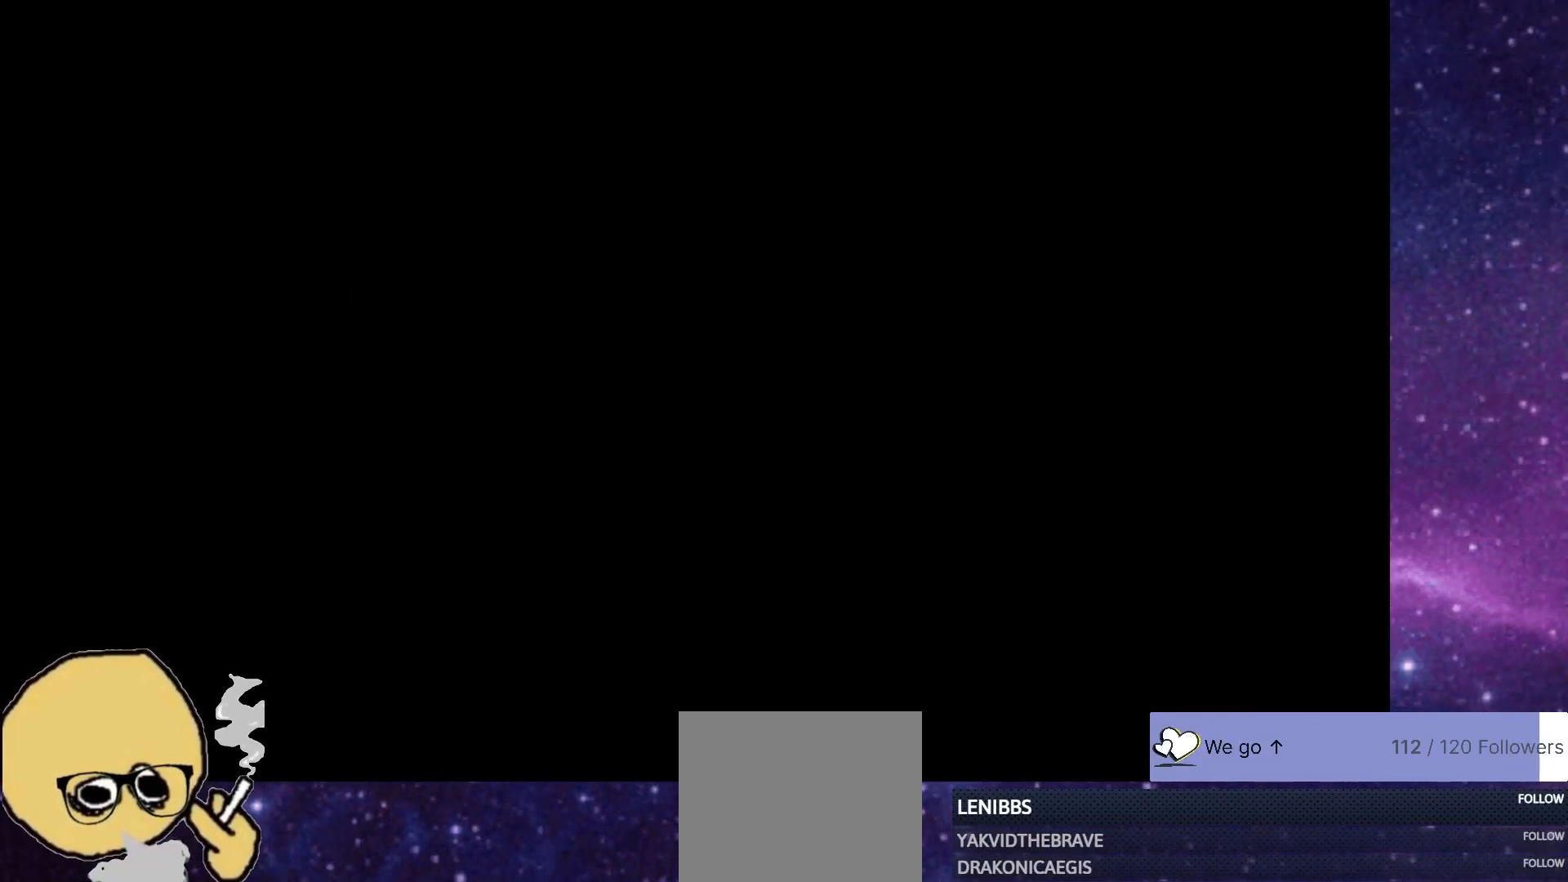
{"buttons": [], "left_stick": "center", "right_stick": "center", "events": []}
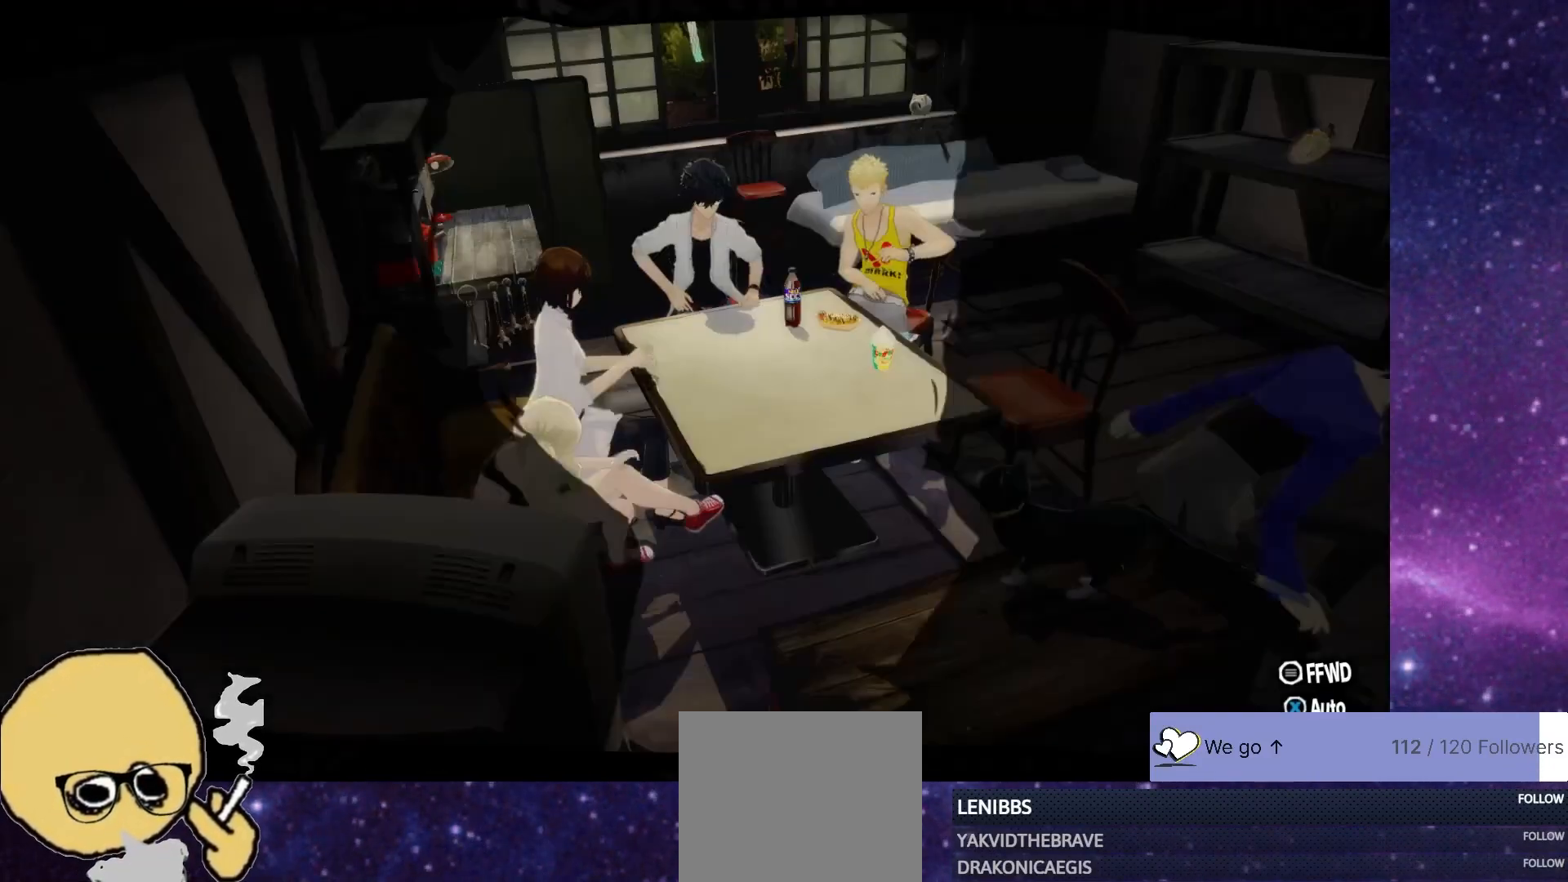
{"buttons": [], "left_stick": "center", "right_stick": "center", "events": []}
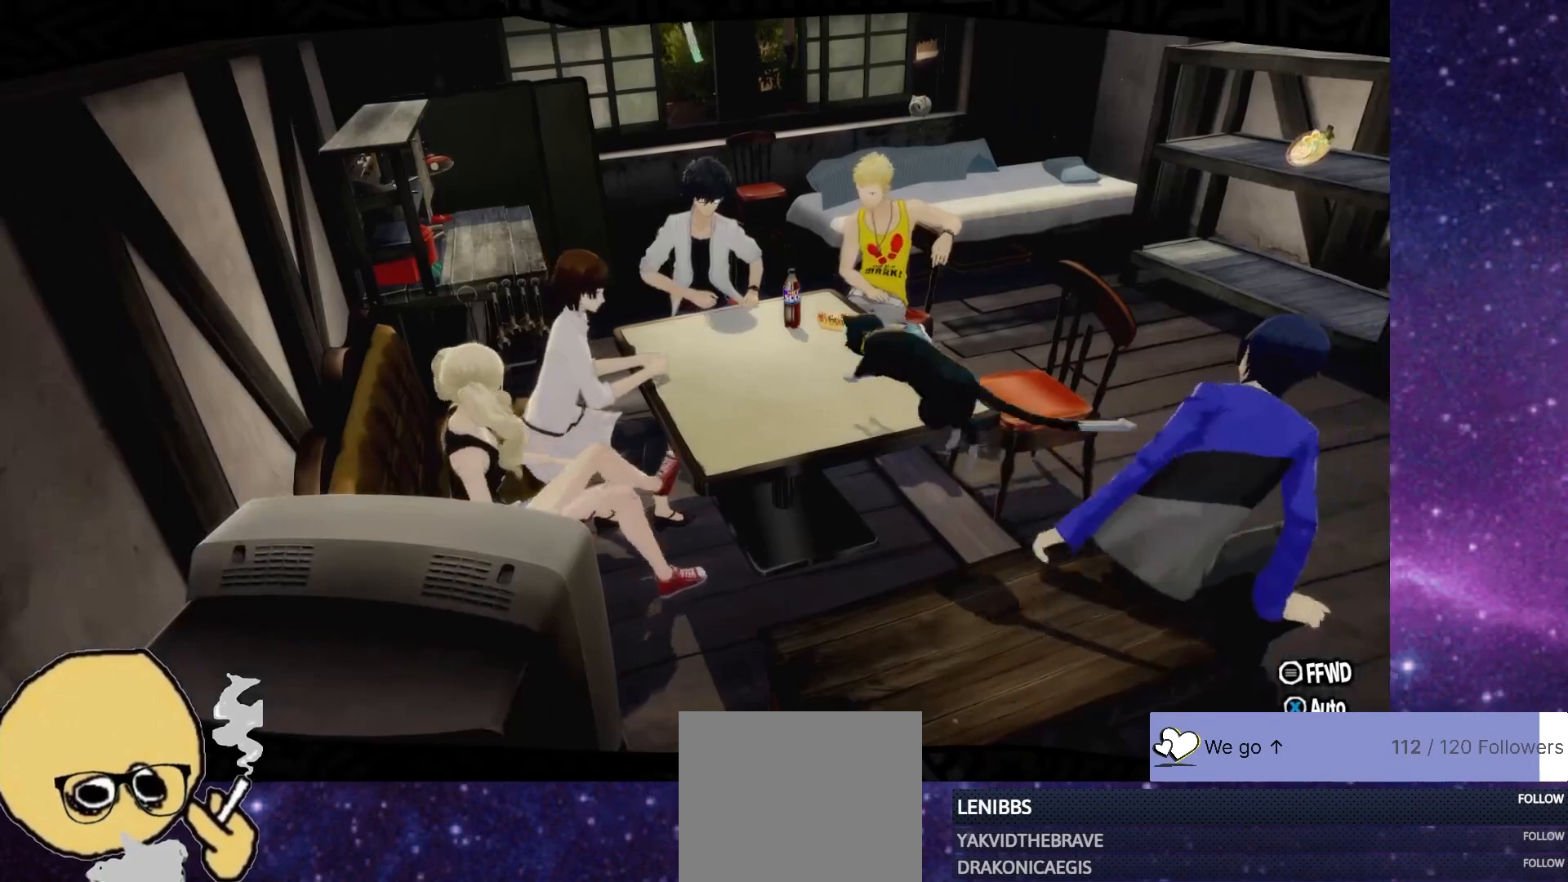
{"buttons": [], "left_stick": "center", "right_stick": "center", "events": []}
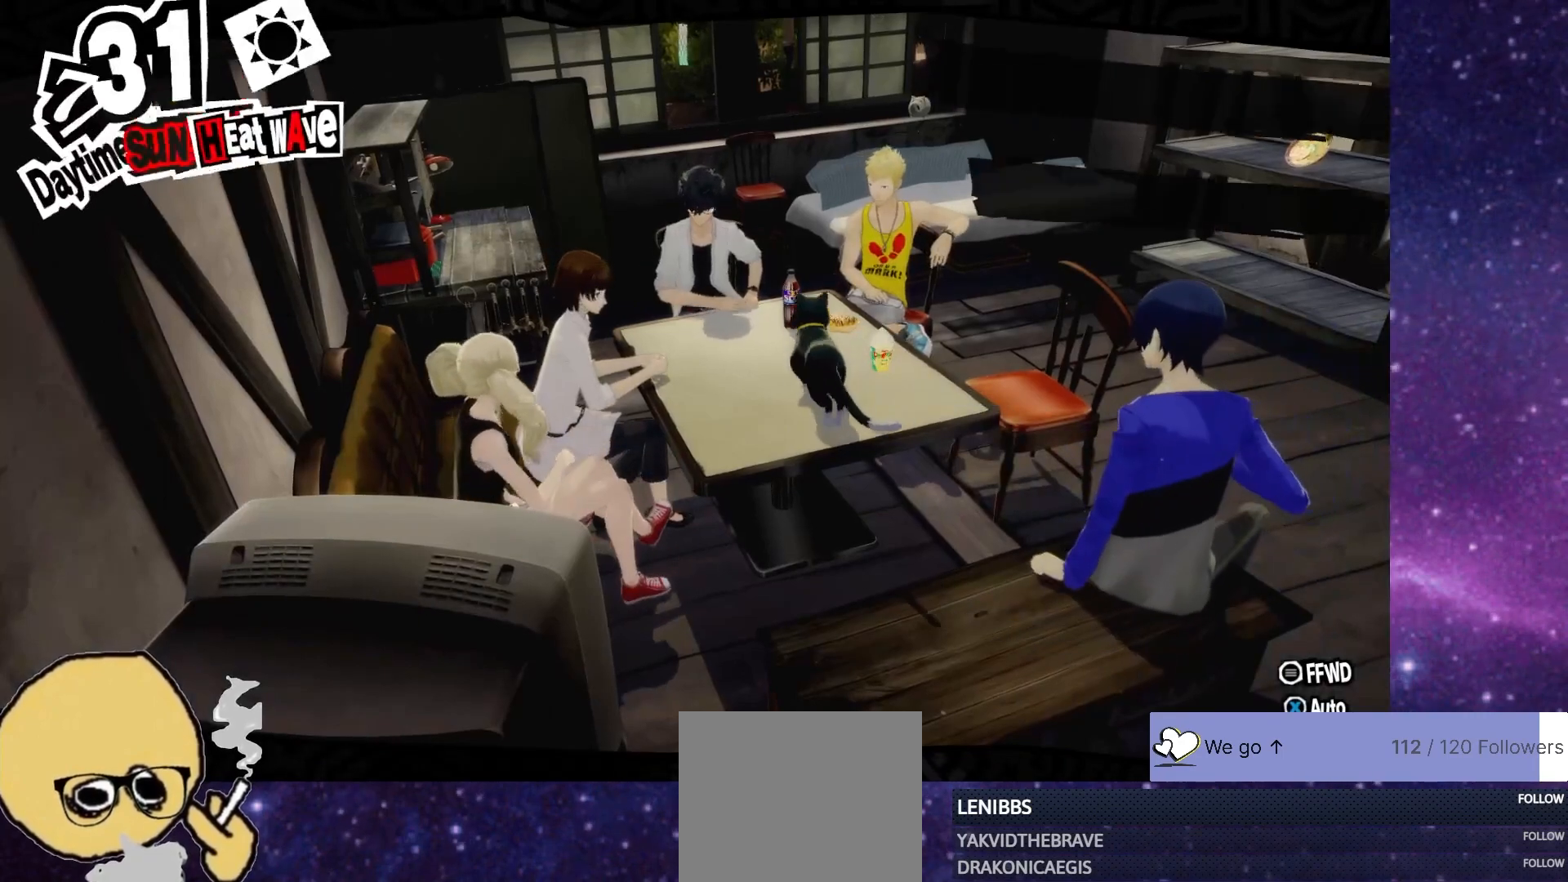
{"buttons": ["L1"], "left_stick": "center", "right_stick": "center", "events": [[467, "L1", "down"]]}
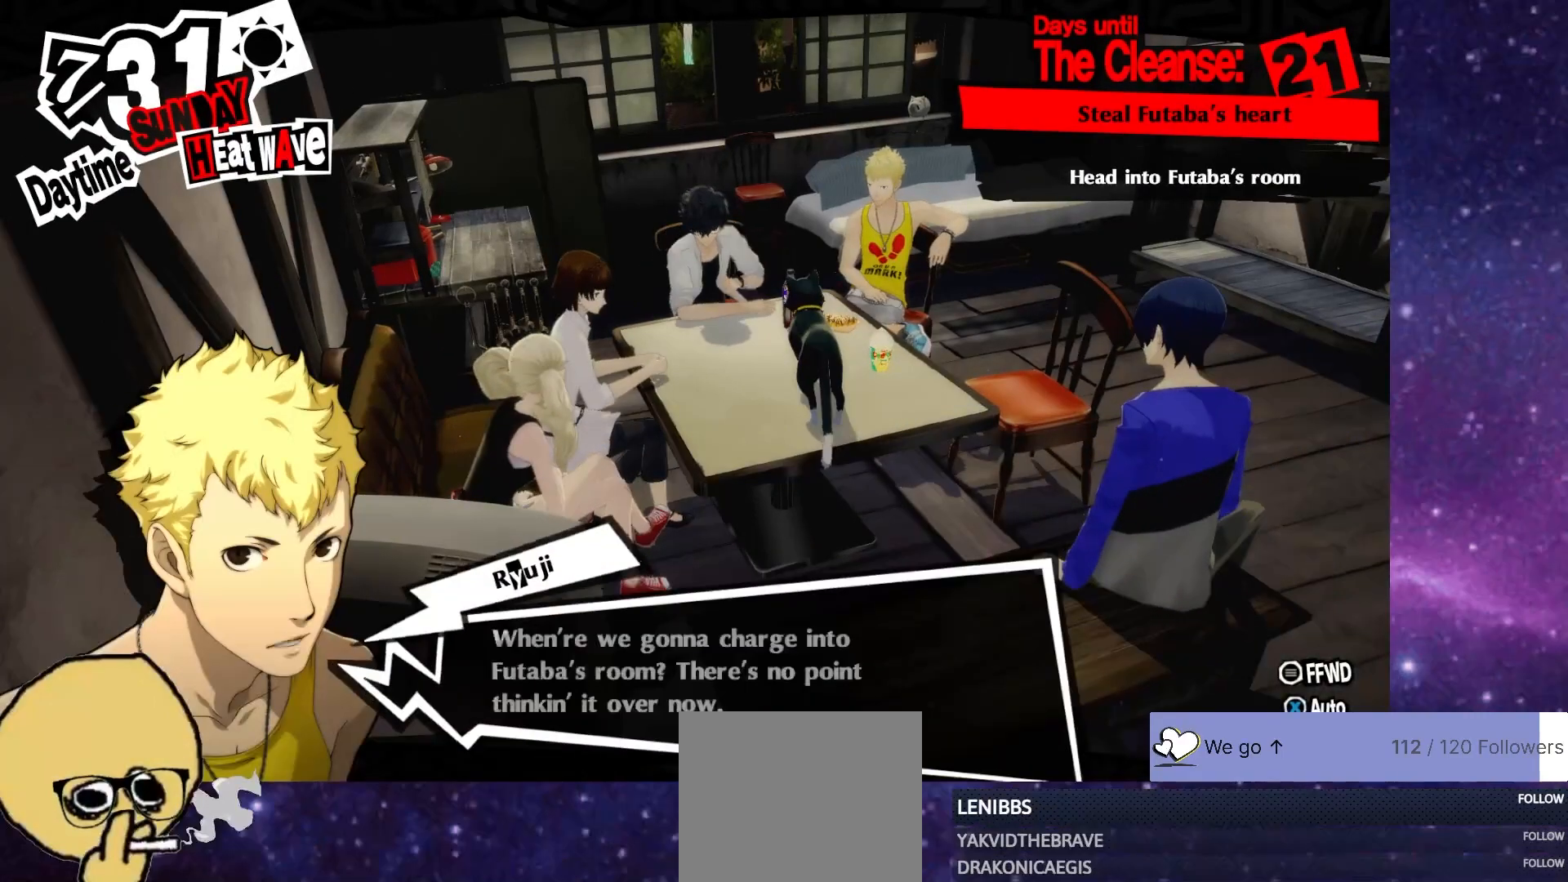
{"buttons": ["L1"], "left_stick": "center", "right_stick": "center", "events": []}
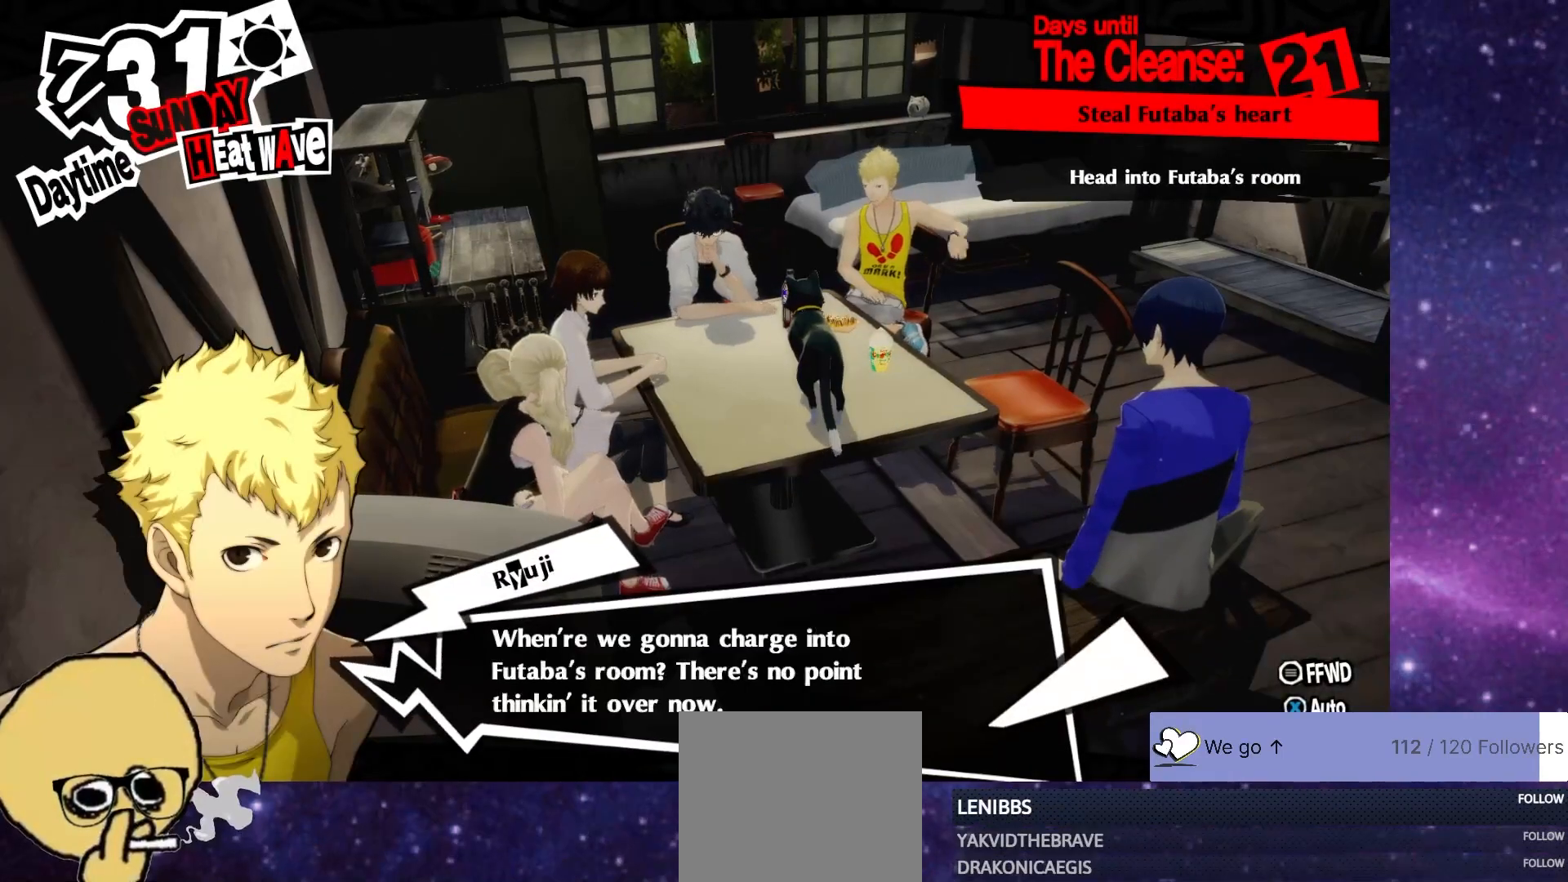
{"buttons": ["L1"], "left_stick": "center", "right_stick": "center", "events": []}